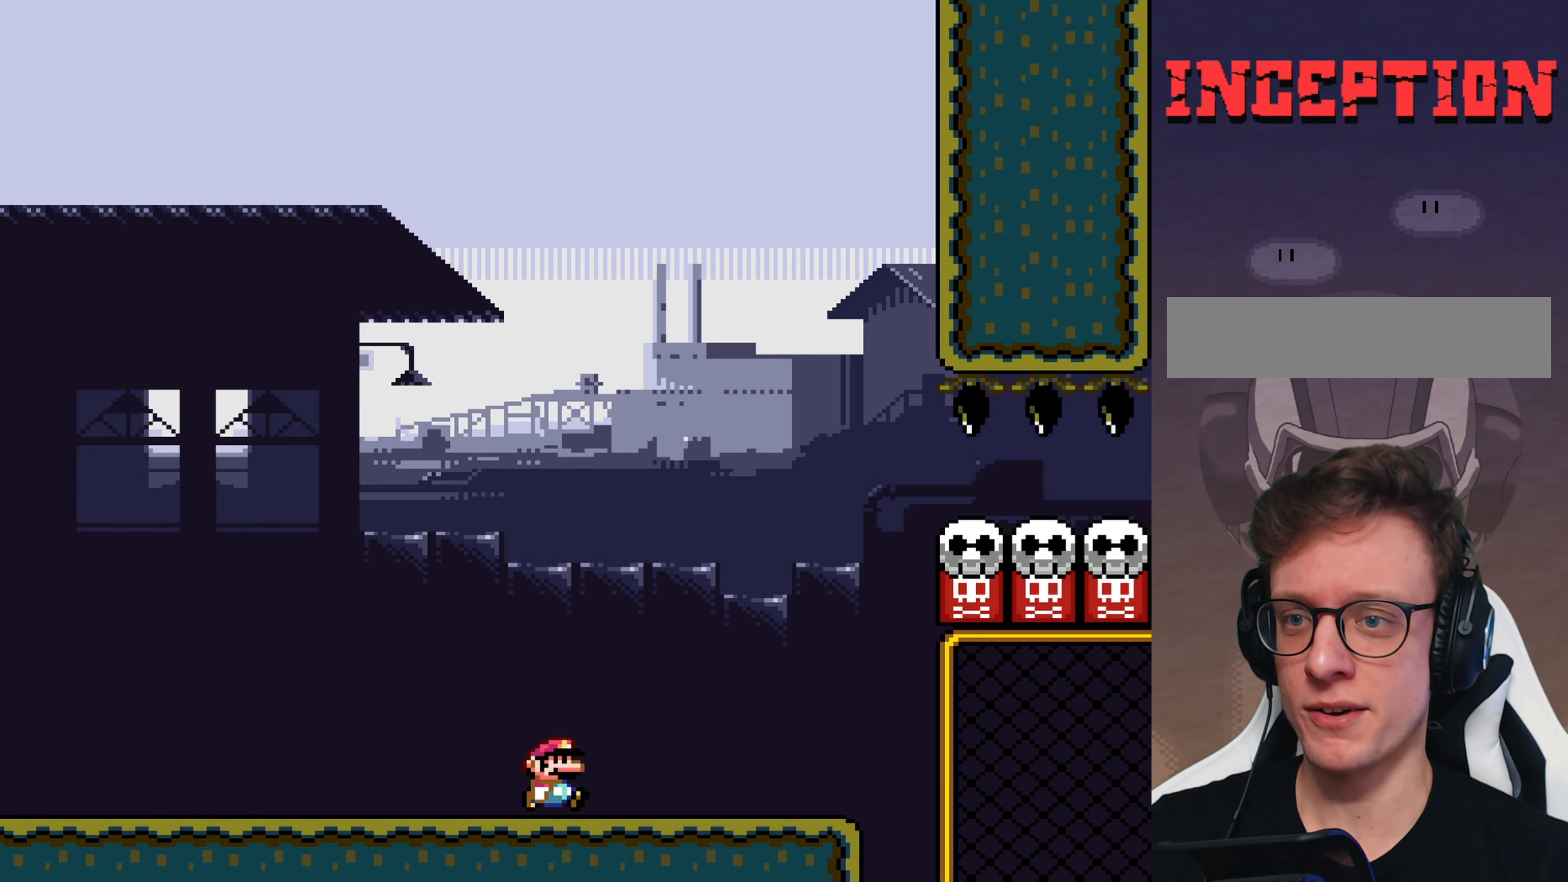
Gameplay with a controller (Nintendo layout); each line is a JSON object with the inputs held at the frame after it. "events" lists button and stick changes between this image and that frame as [ms after this image, input, new state], when the widget could be followed in between. Not read: DPAD_RIGHT L3 R3.
{"buttons": ["Y"], "events": [[300, "B", "down"], [466, "B", "up"]]}
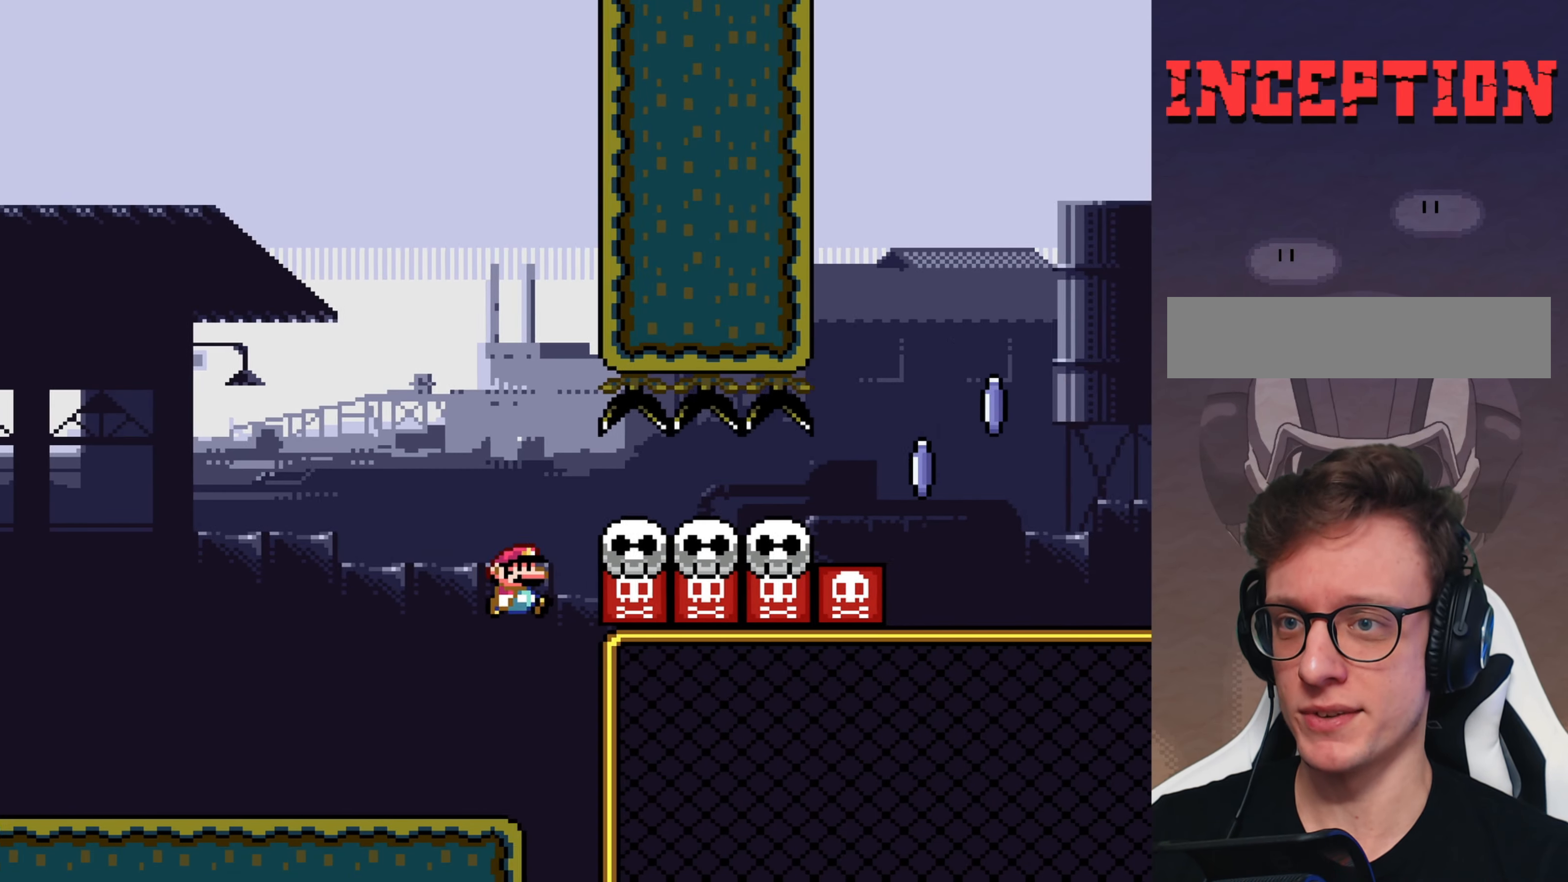
{"buttons": ["A", "X"], "events": [[166, "X", "down"], [166, "Y", "up"], [450, "A", "down"]]}
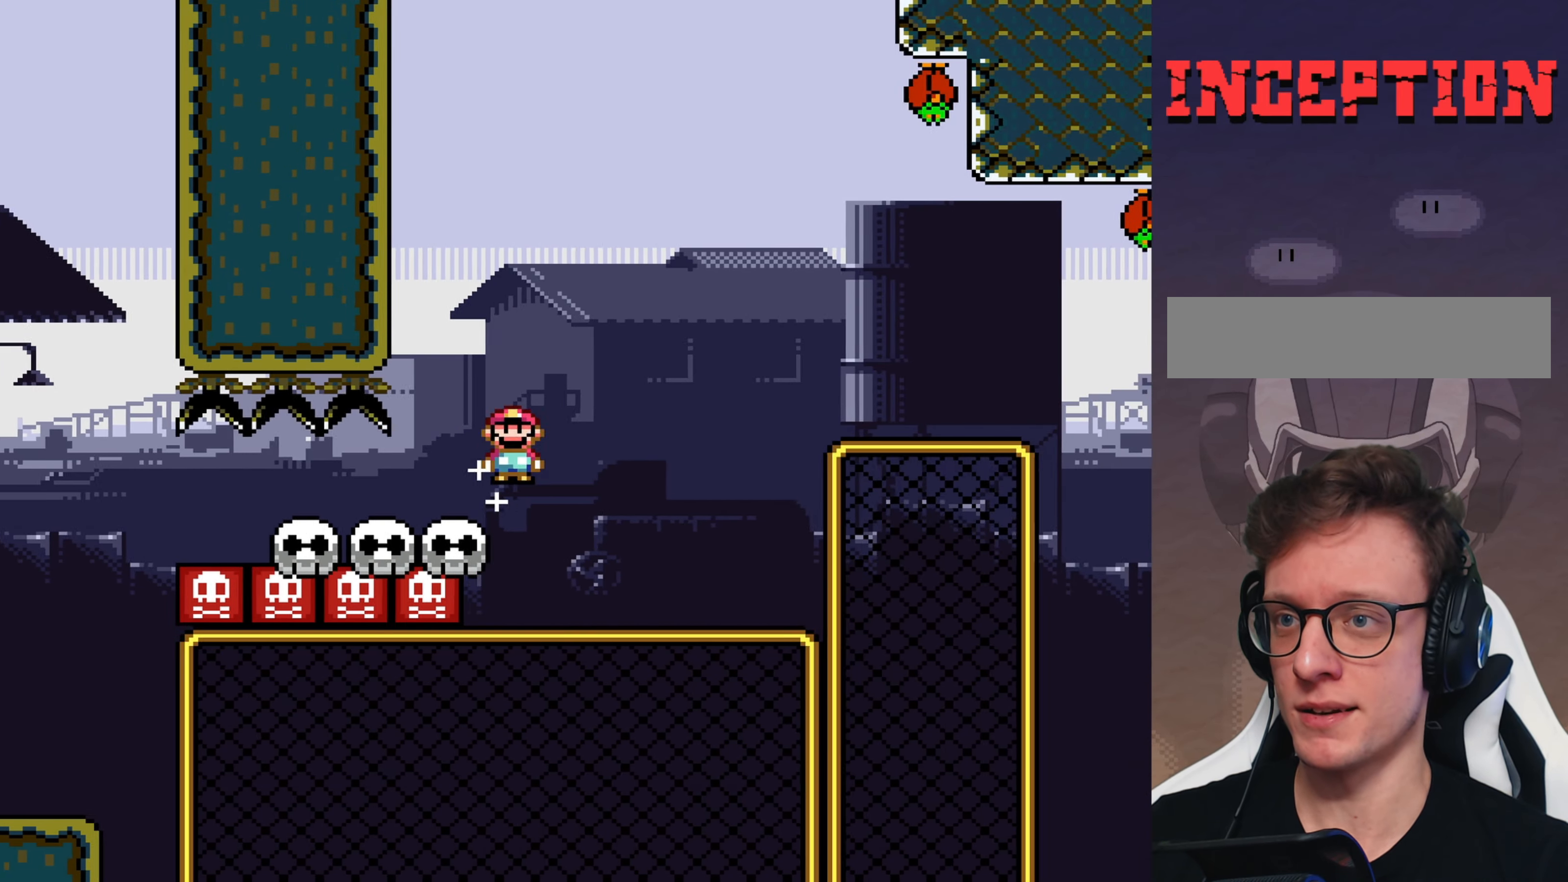
{"buttons": ["A", "X"], "events": [[416, "A", "up"], [483, "A", "down"]]}
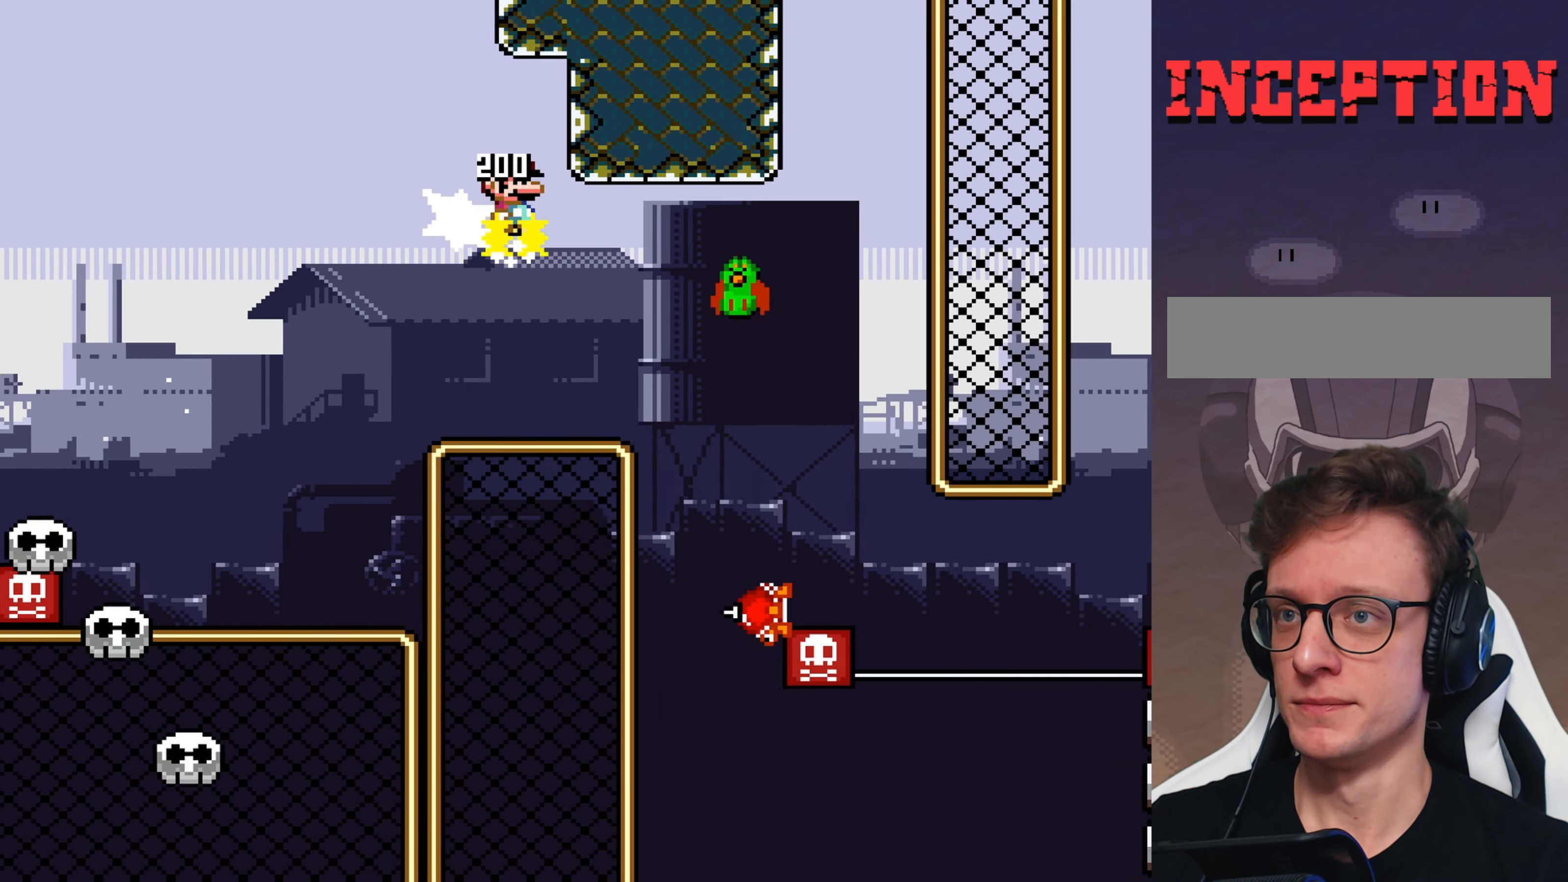
{"buttons": ["A", "X", "DPAD_LEFT"], "events": [[366, "DPAD_LEFT", "down"]]}
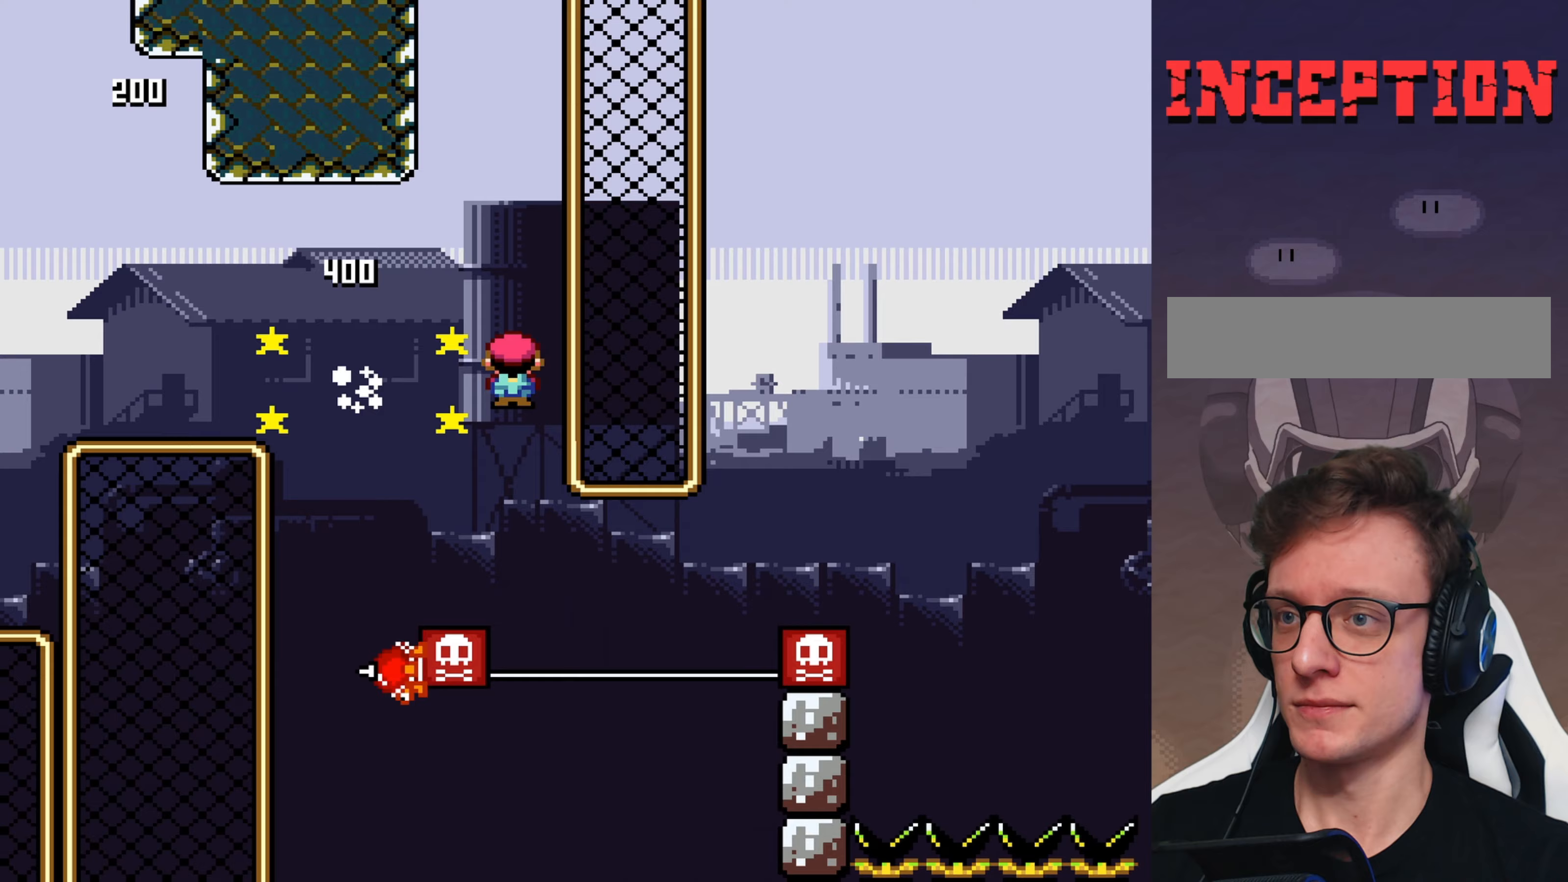
{"buttons": [], "events": [[300, "DPAD_LEFT", "up"], [433, "A", "up"], [433, "X", "up"]]}
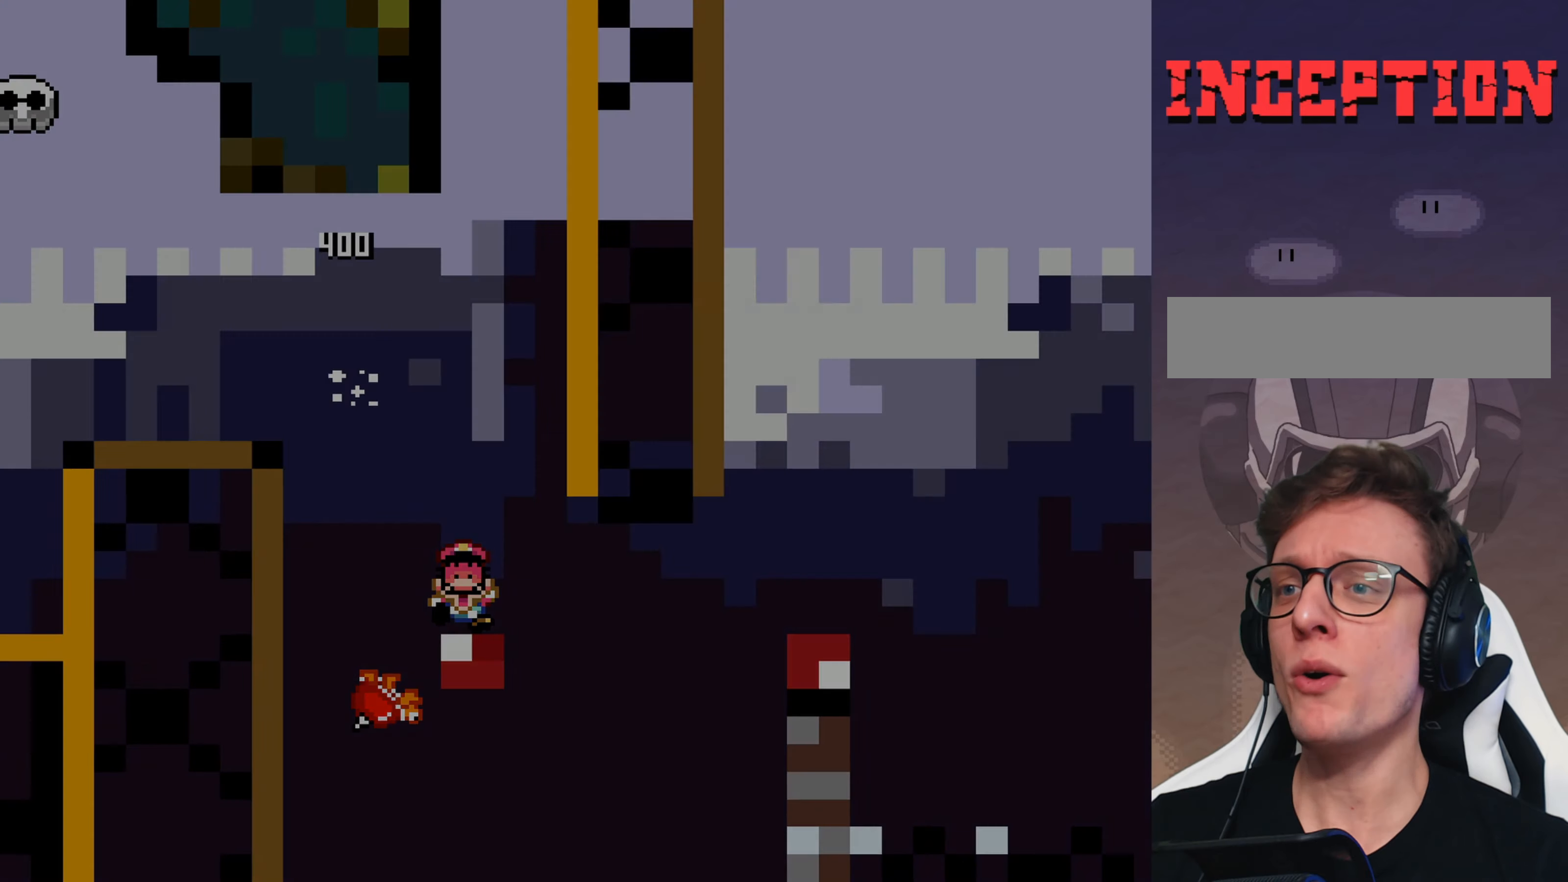
{"buttons": [], "events": []}
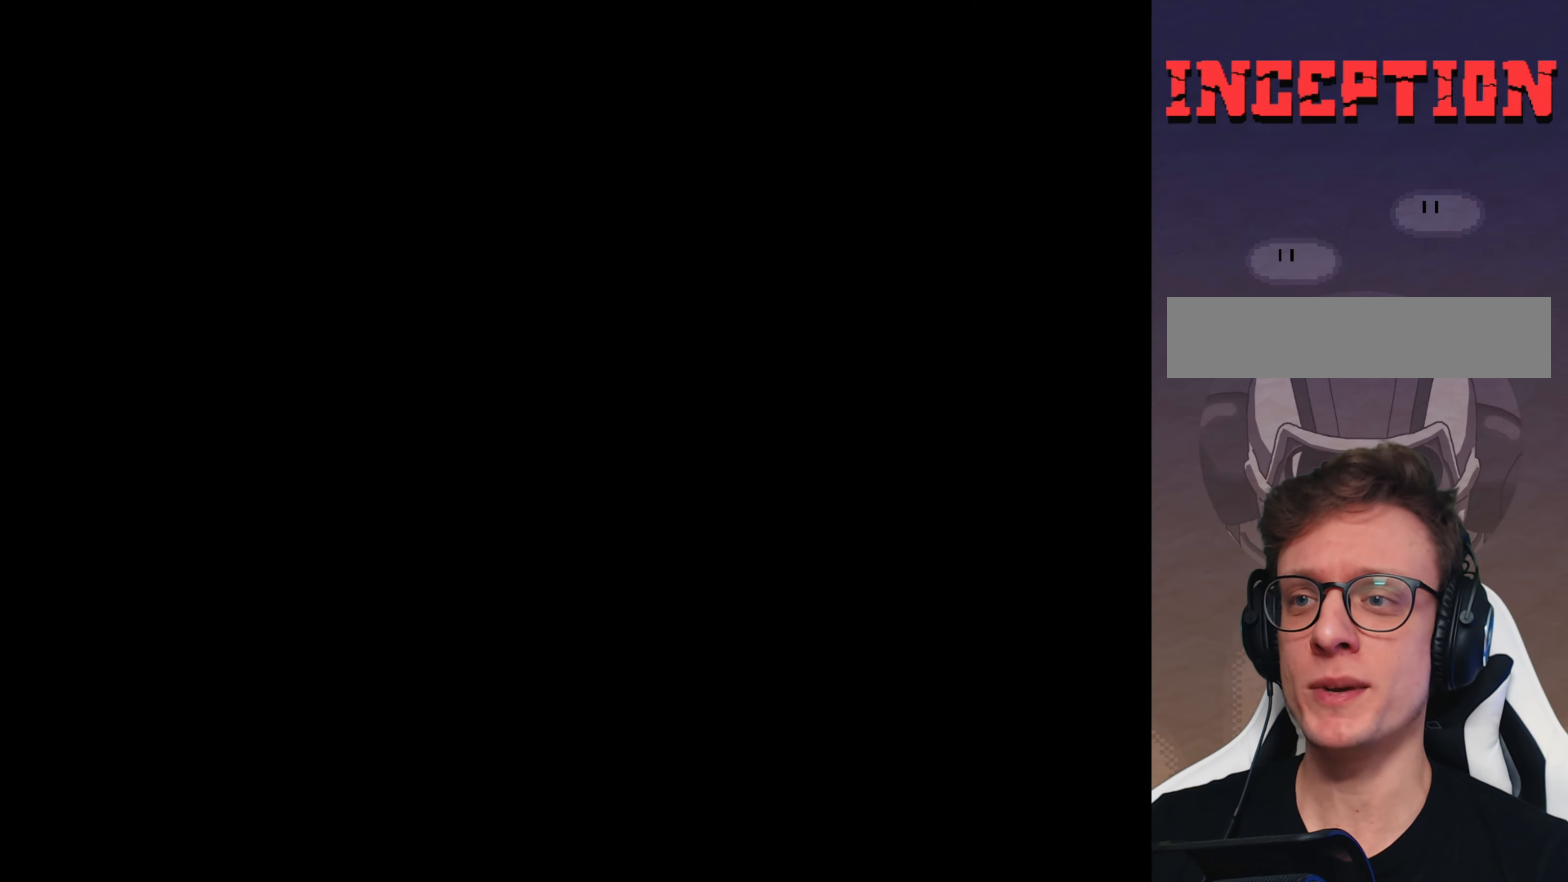
{"buttons": [], "events": []}
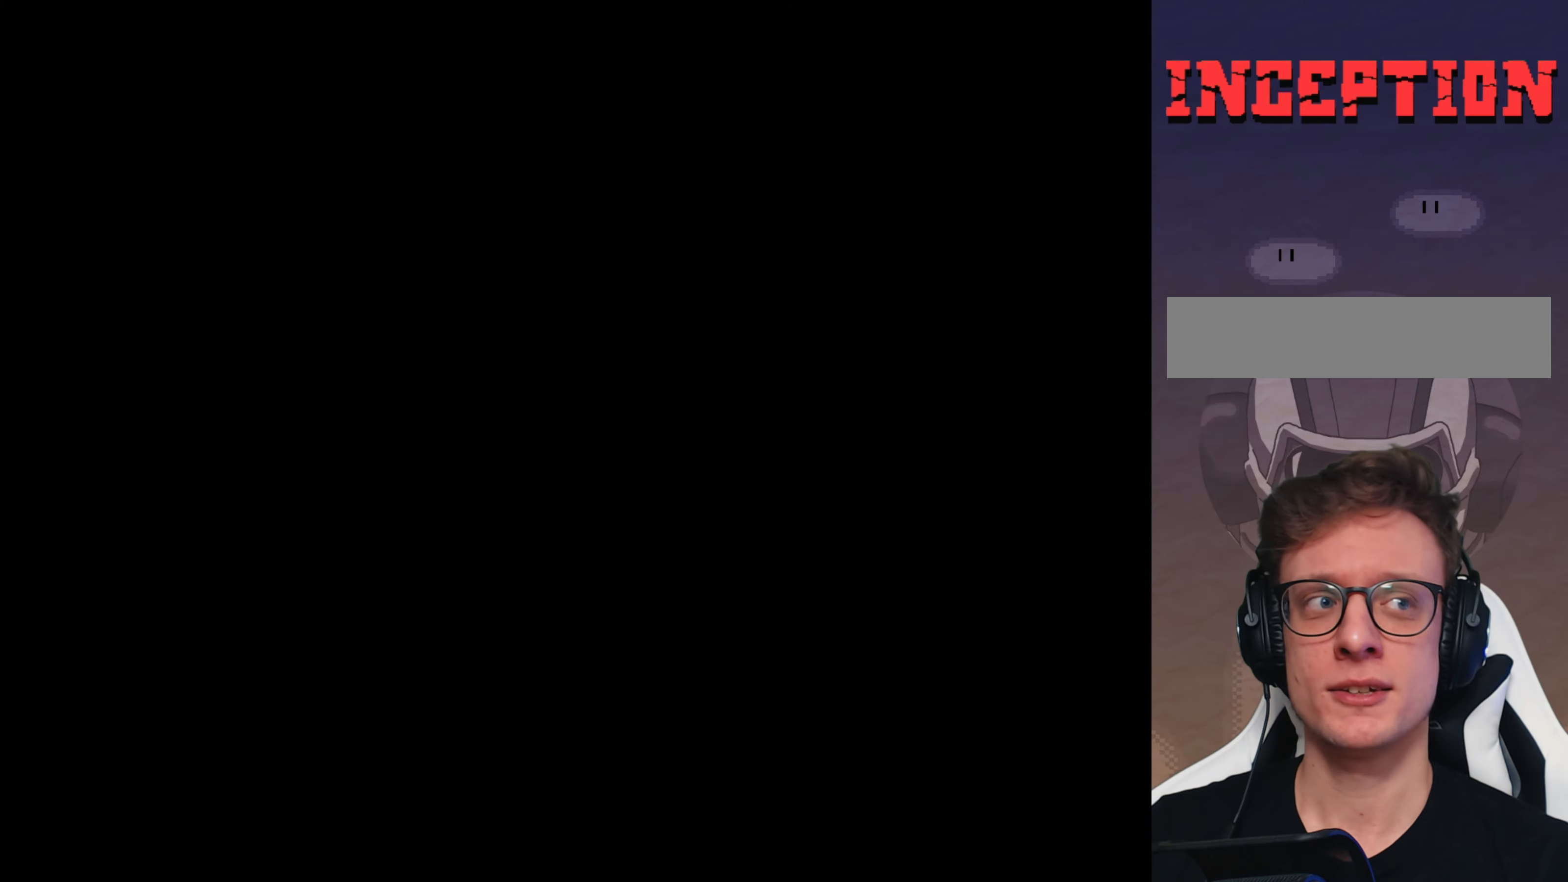
{"buttons": ["X"], "events": [[100, "X", "down"]]}
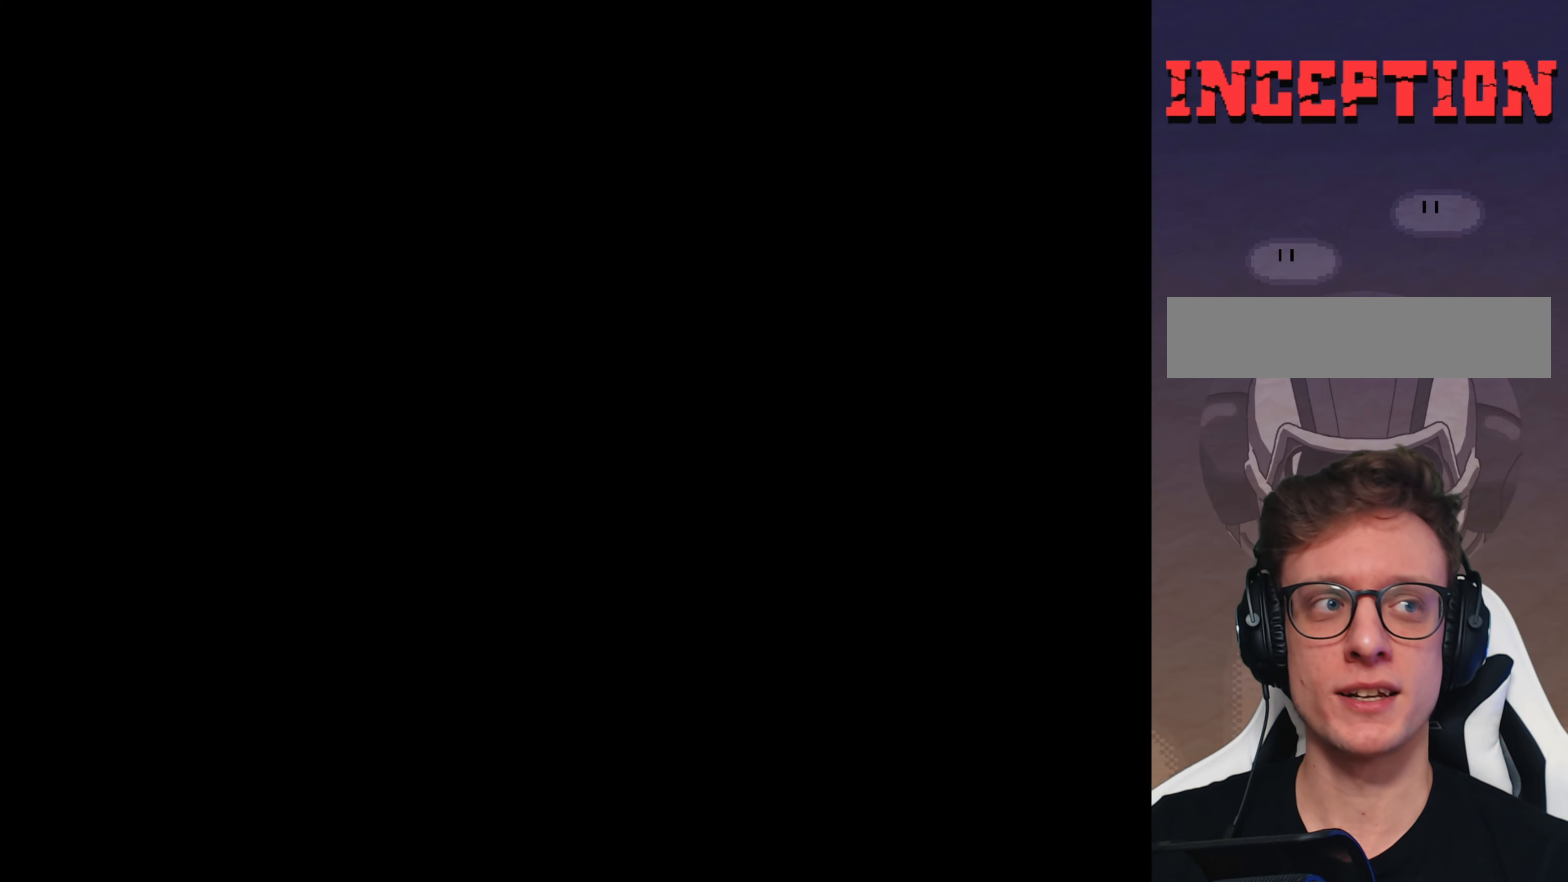
{"buttons": ["X"], "events": []}
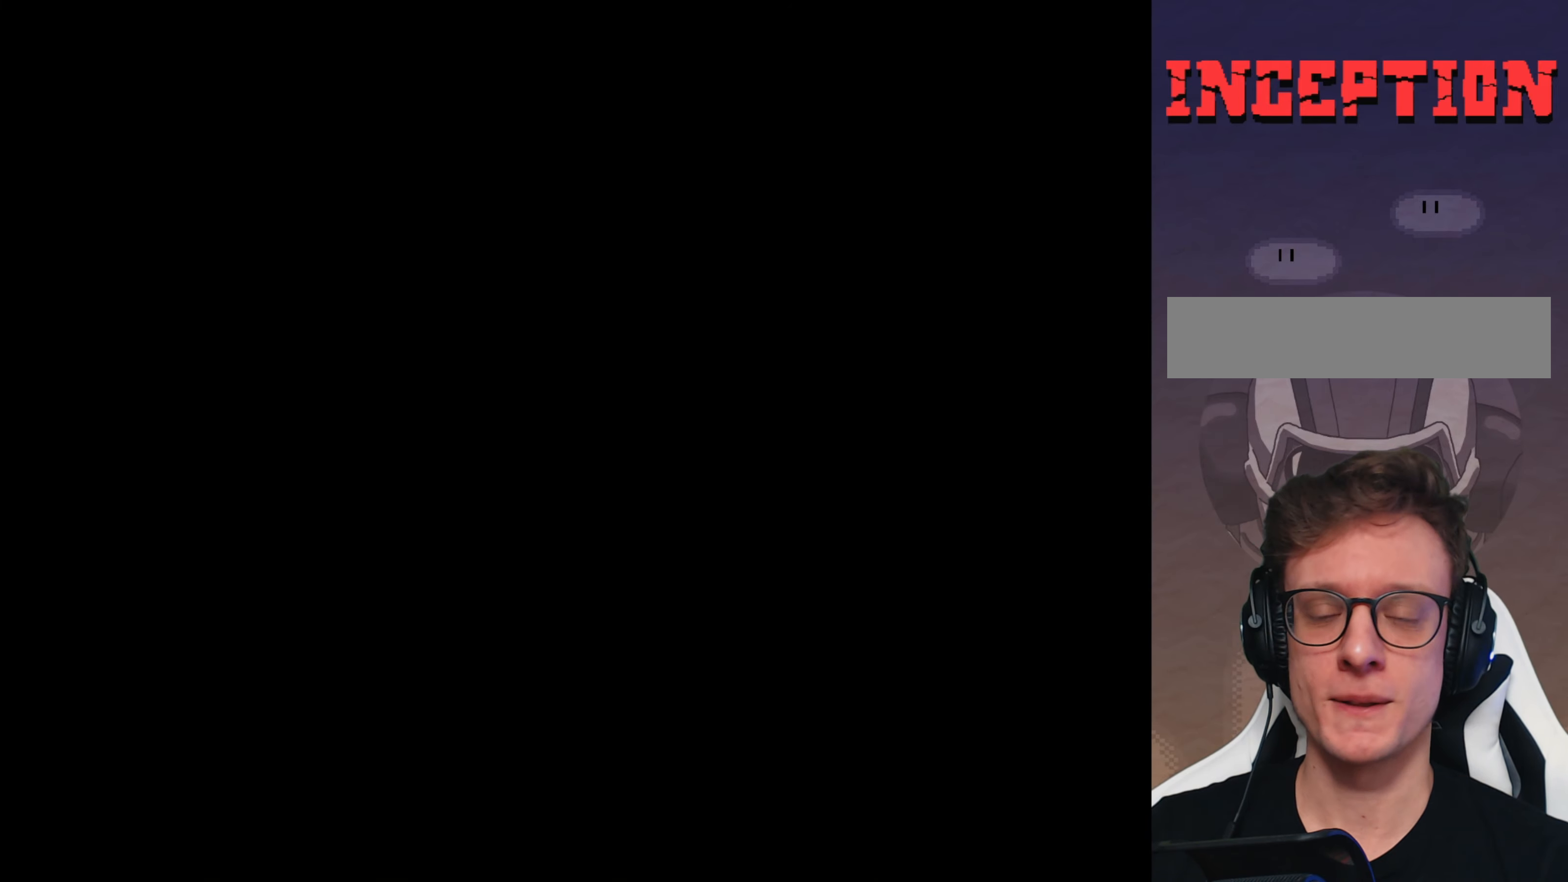
{"buttons": ["X"], "events": []}
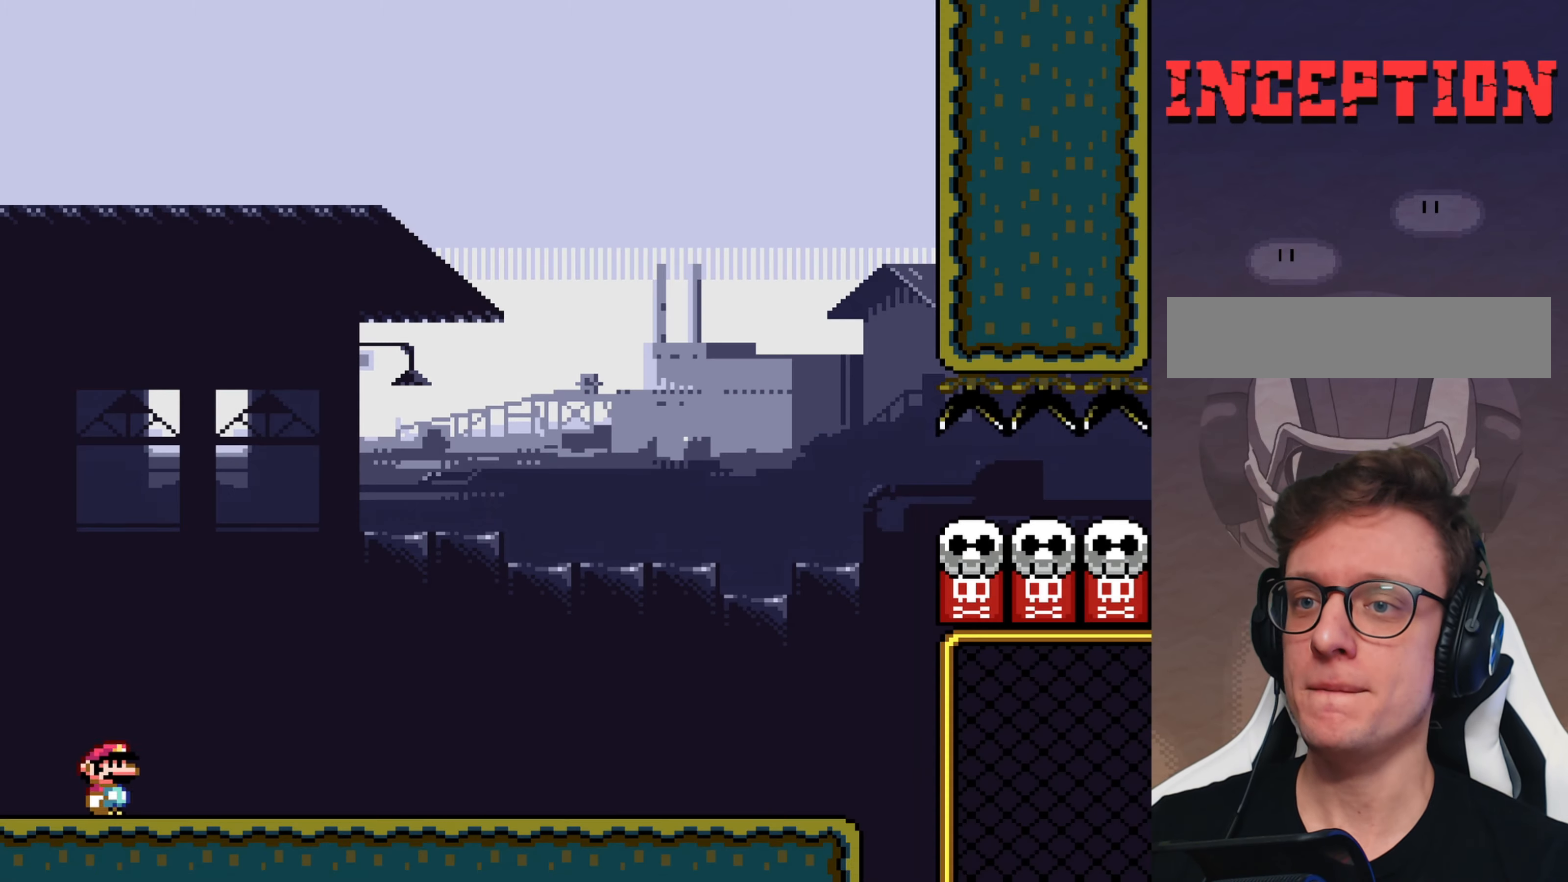
{"buttons": ["B"], "events": [[67, "X", "up"], [67, "Y", "down"], [183, "B", "down"], [500, "Y", "up"]]}
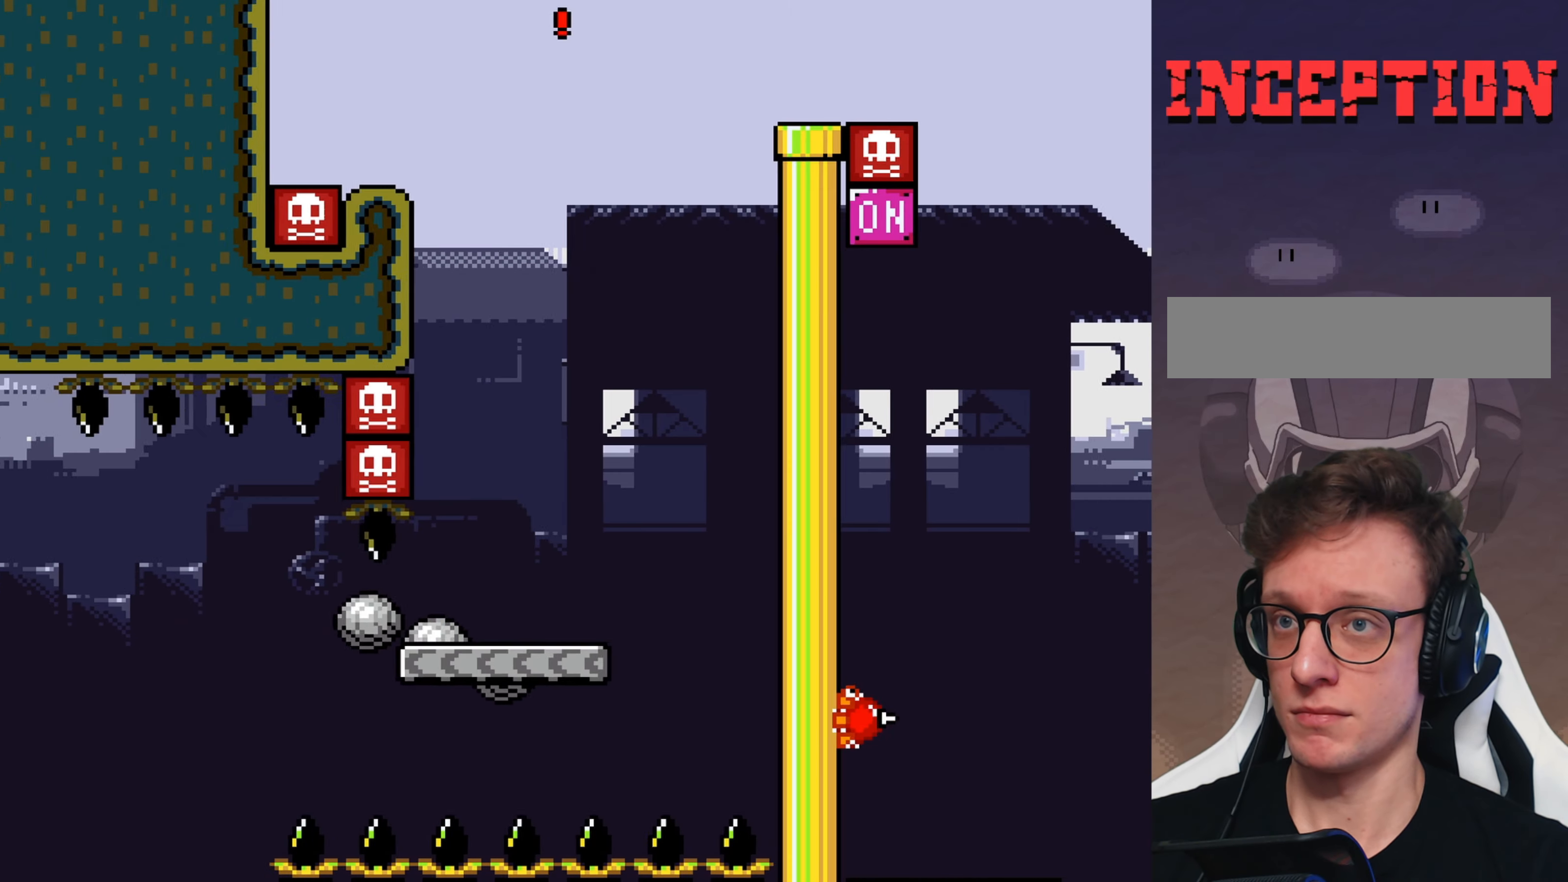
{"buttons": ["X"], "events": [[33, "X", "down"], [67, "B", "up"], [400, "A", "down"], [500, "A", "up"]]}
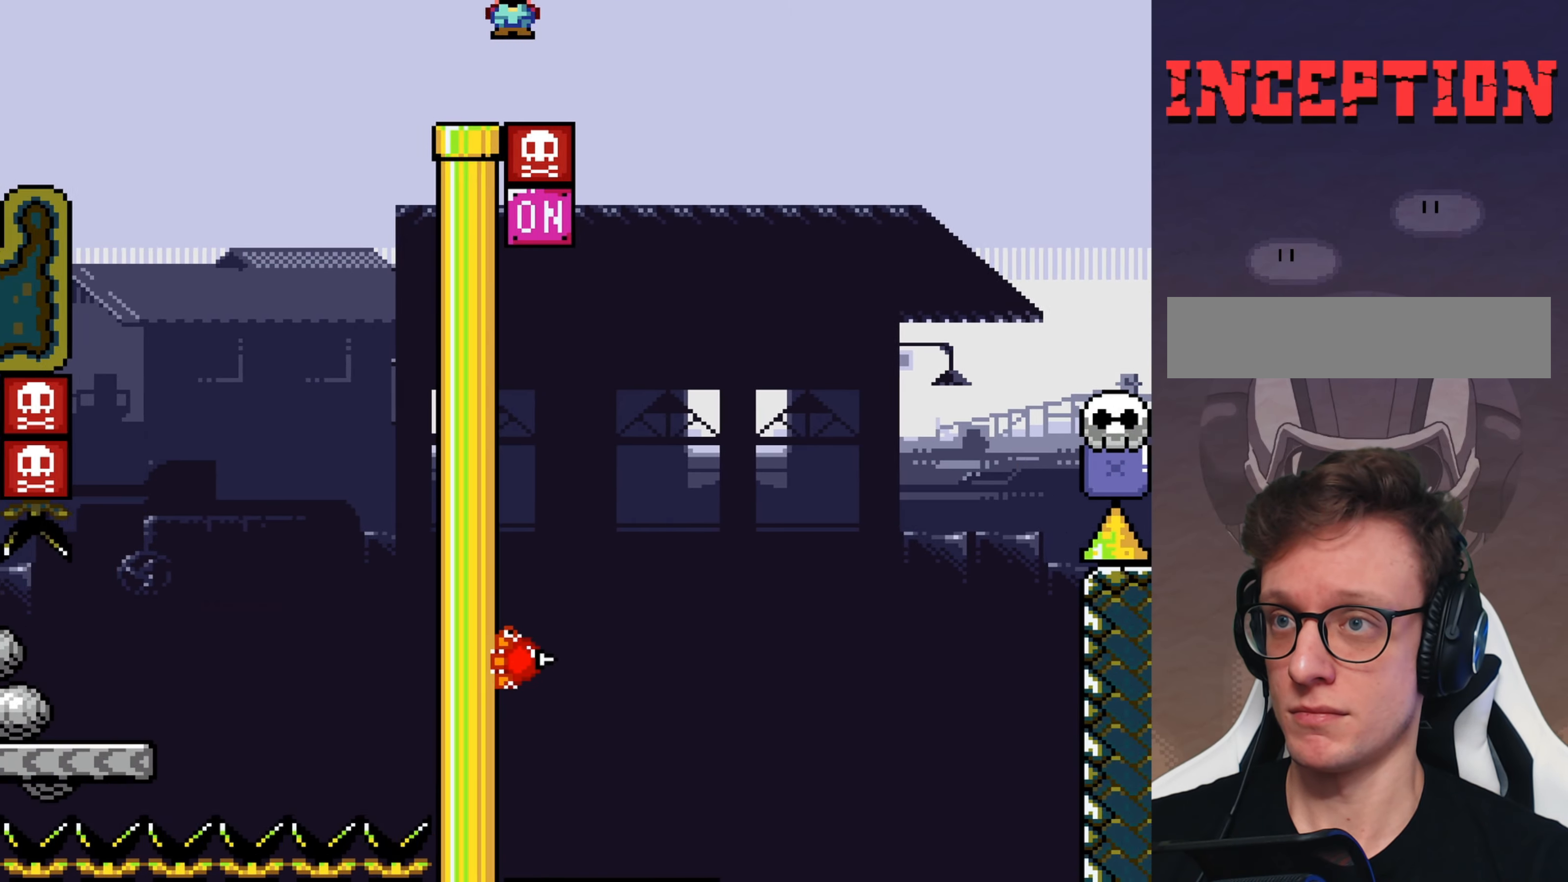
{"buttons": ["A", "X", "DPAD_LEFT"], "events": [[200, "DPAD_LEFT", "down"], [383, "DPAD_LEFT", "up"], [417, "A", "down"], [450, "DPAD_LEFT", "down"]]}
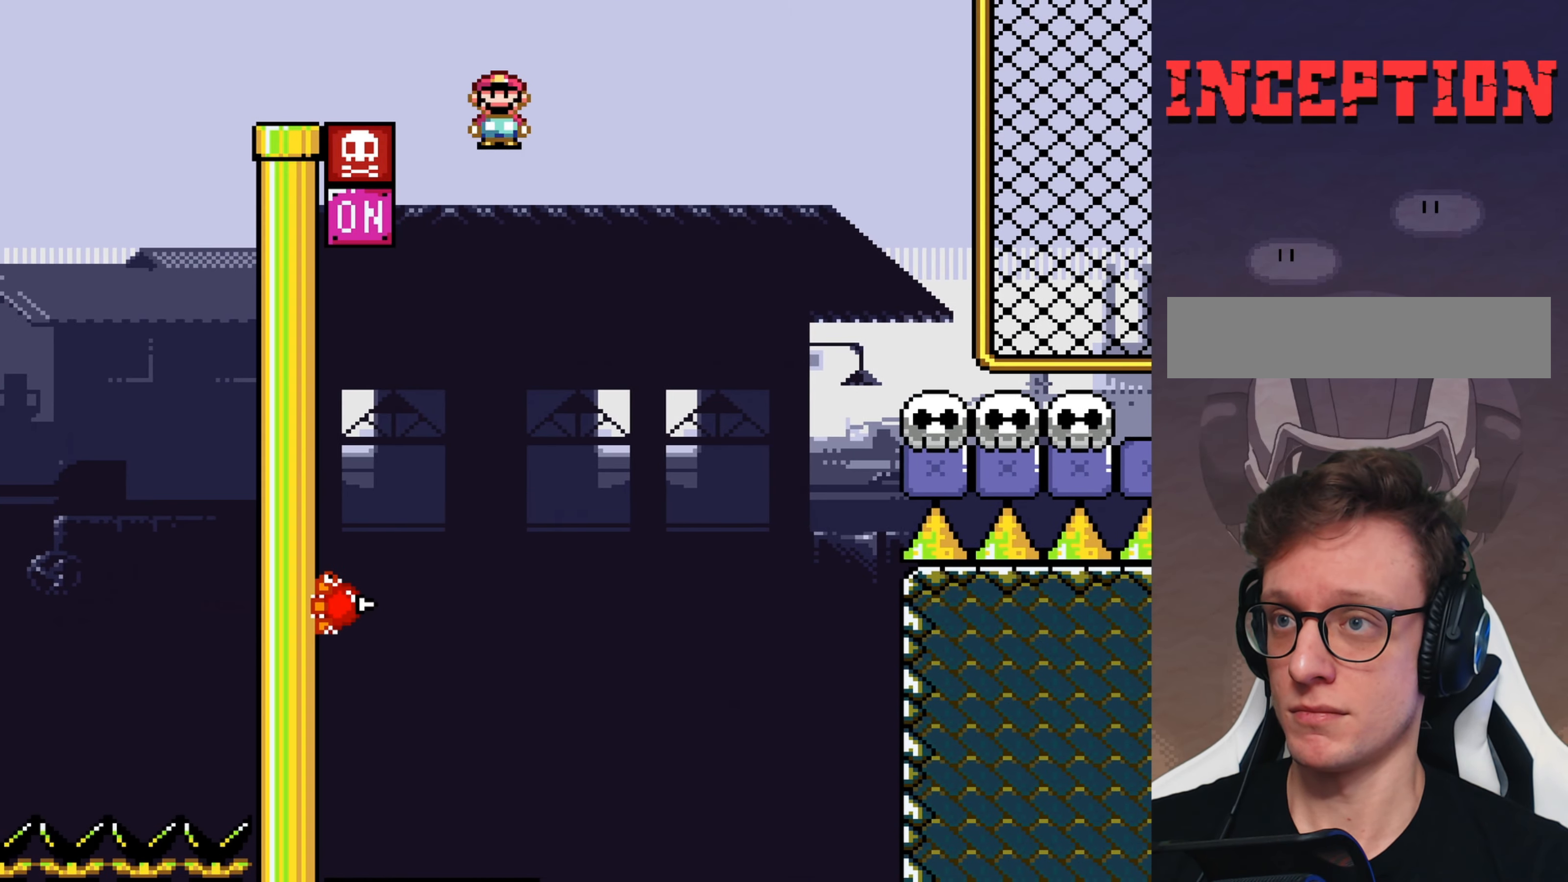
{"buttons": ["A", "X"], "events": [[350, "DPAD_LEFT", "up"]]}
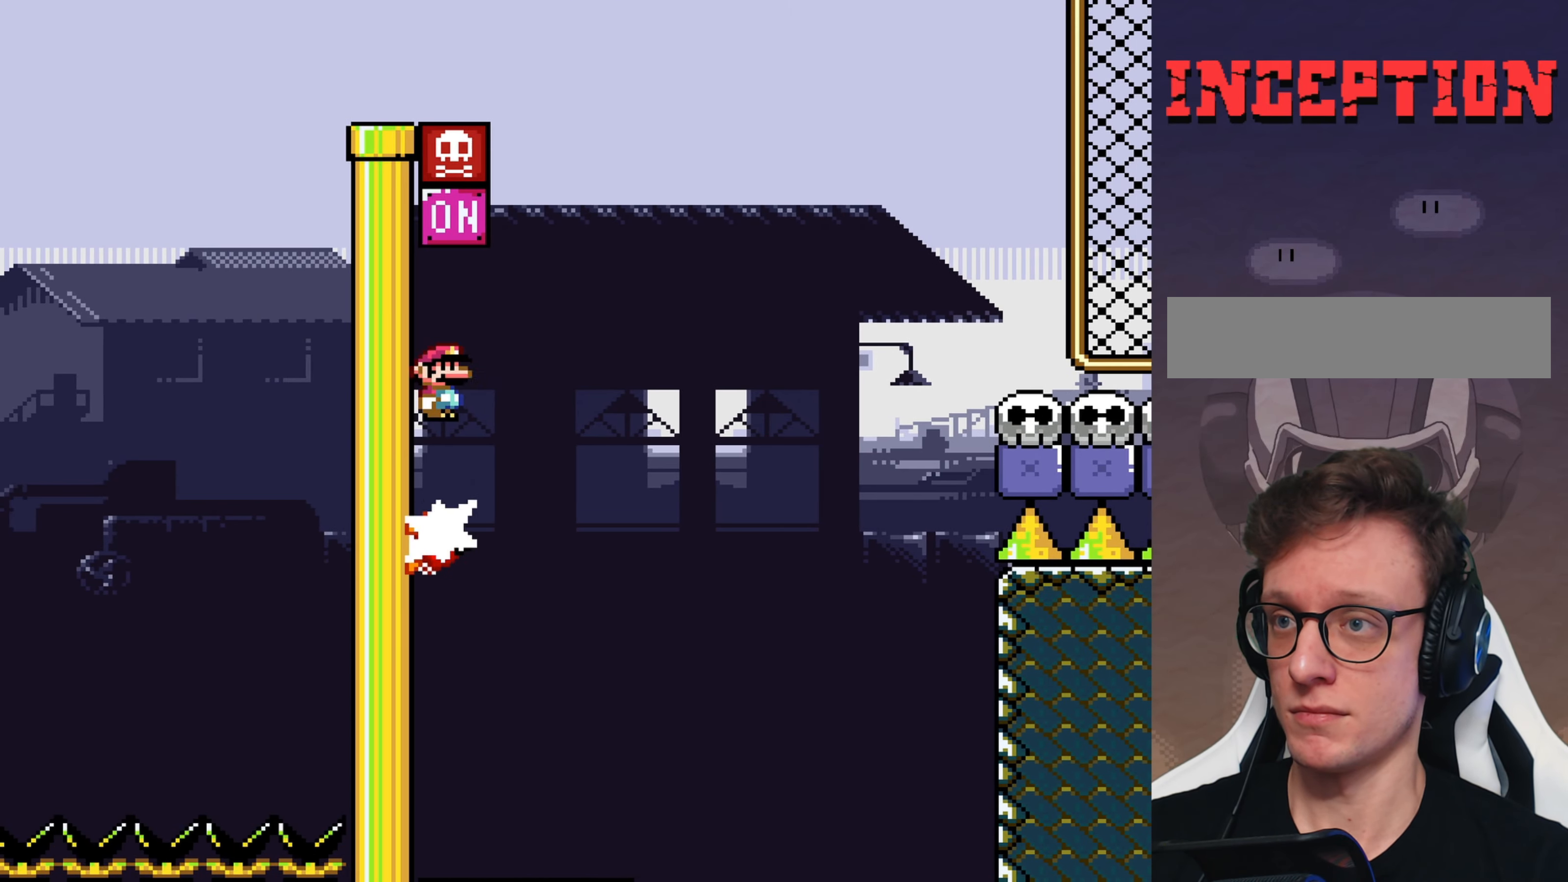
{"buttons": ["A", "X"], "events": []}
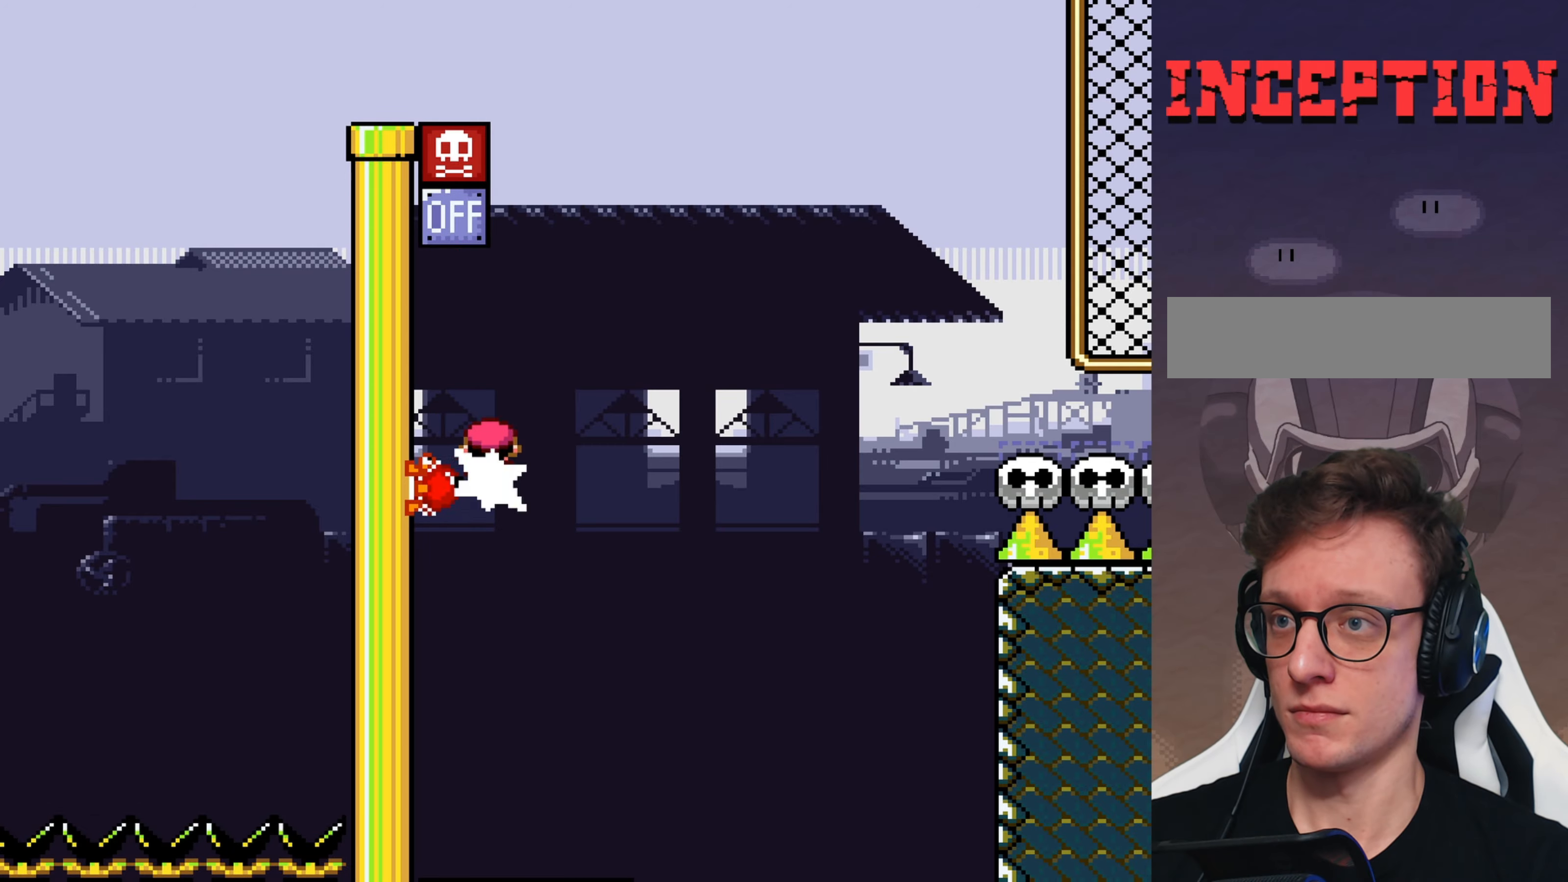
{"buttons": ["A", "X"], "events": []}
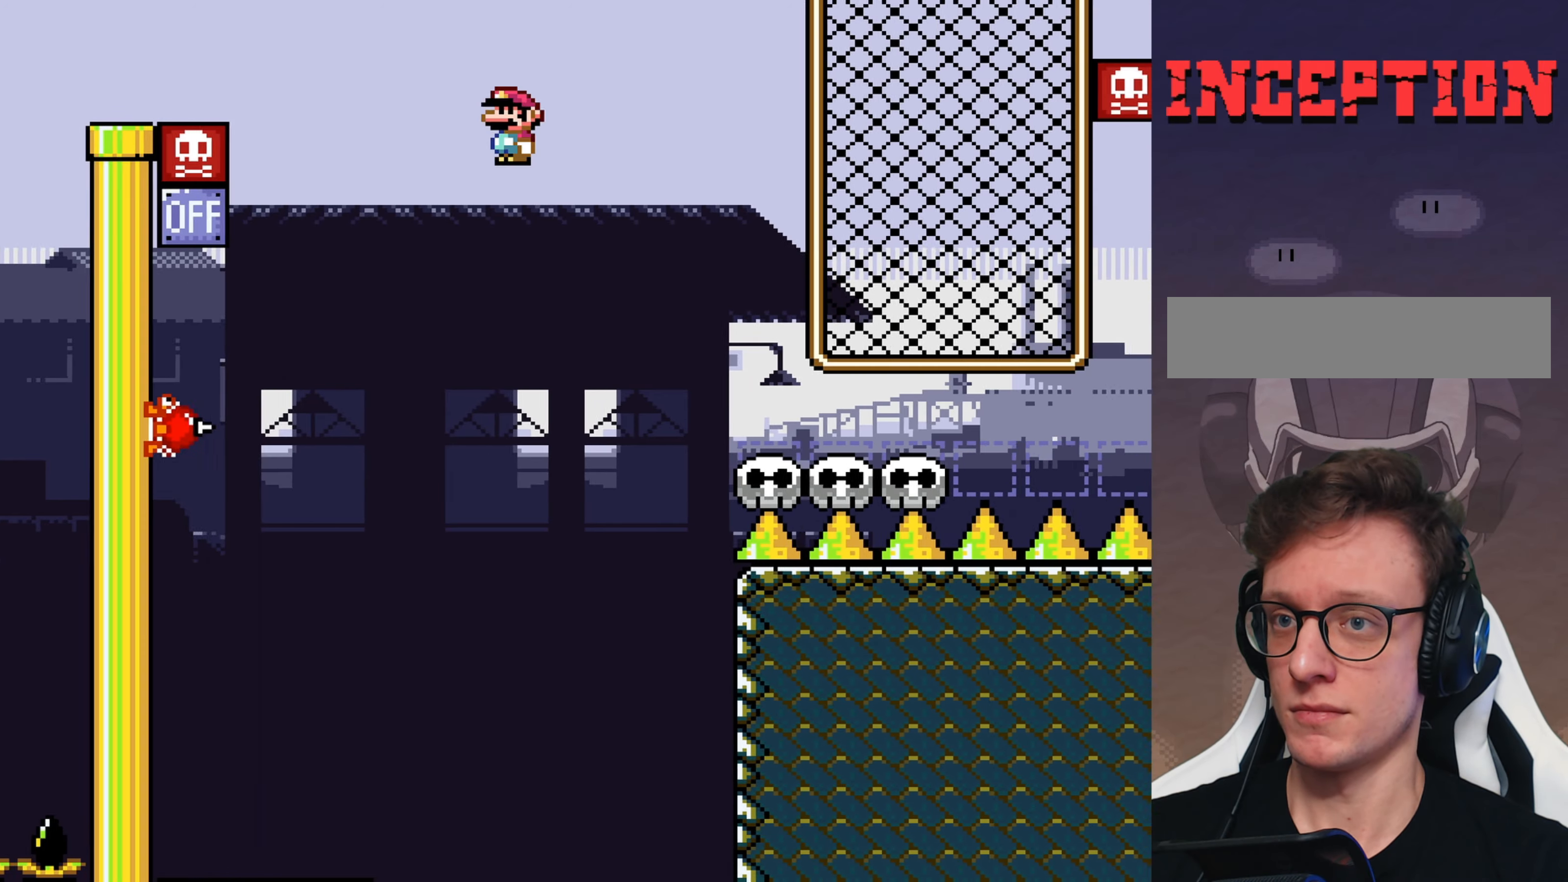
{"buttons": ["Y"], "events": [[84, "A", "up"], [284, "X", "up"], [284, "Y", "down"], [384, "DPAD_LEFT", "down"], [484, "DPAD_LEFT", "up"]]}
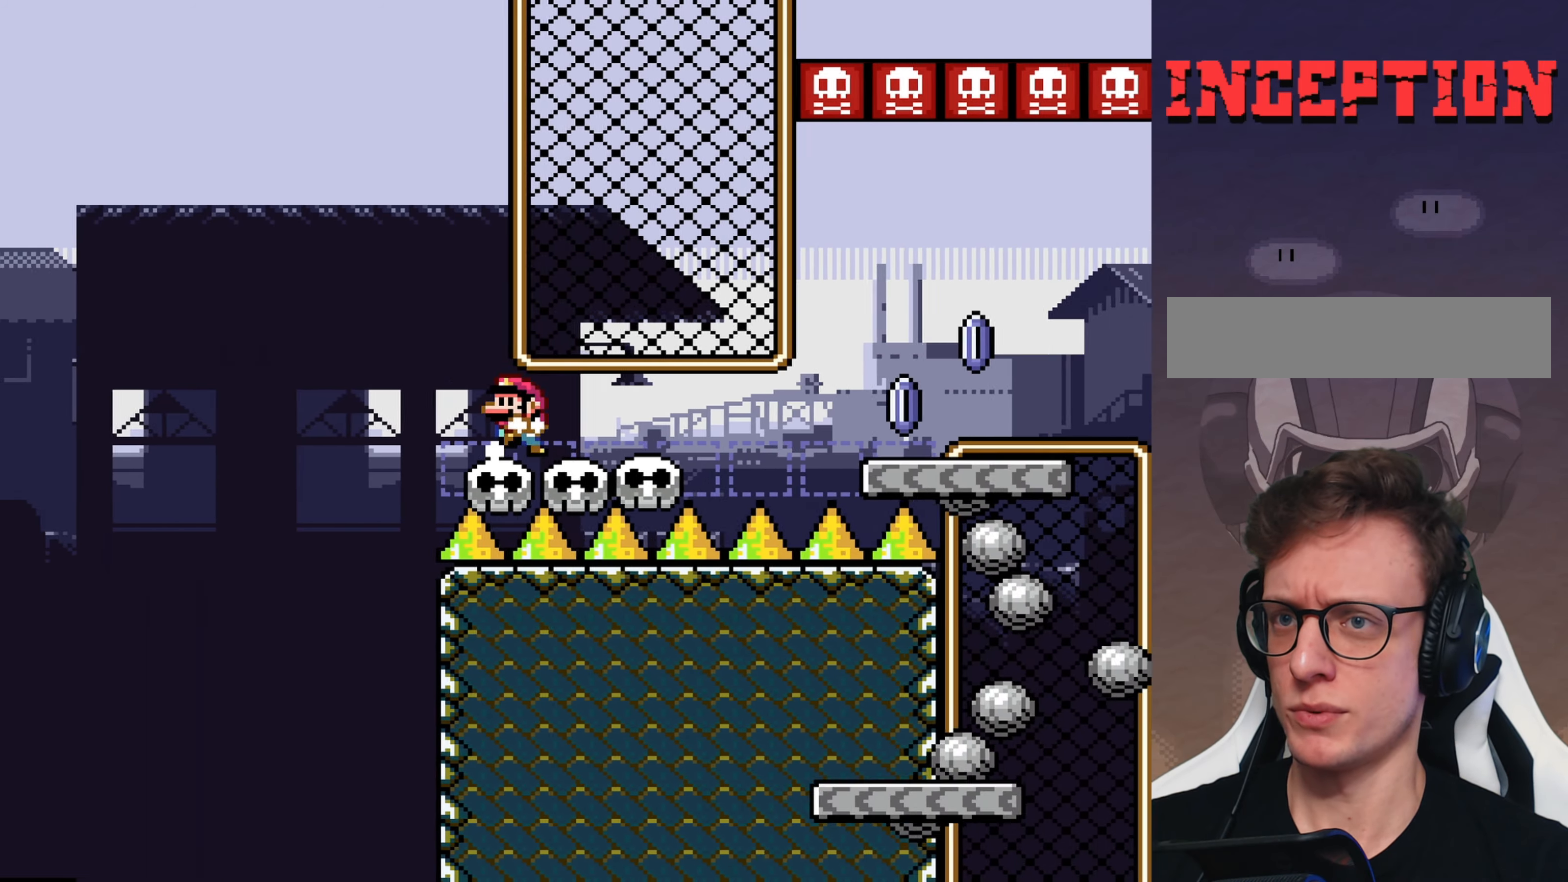
{"buttons": ["X"], "events": [[184, "Y", "up"], [217, "X", "down"]]}
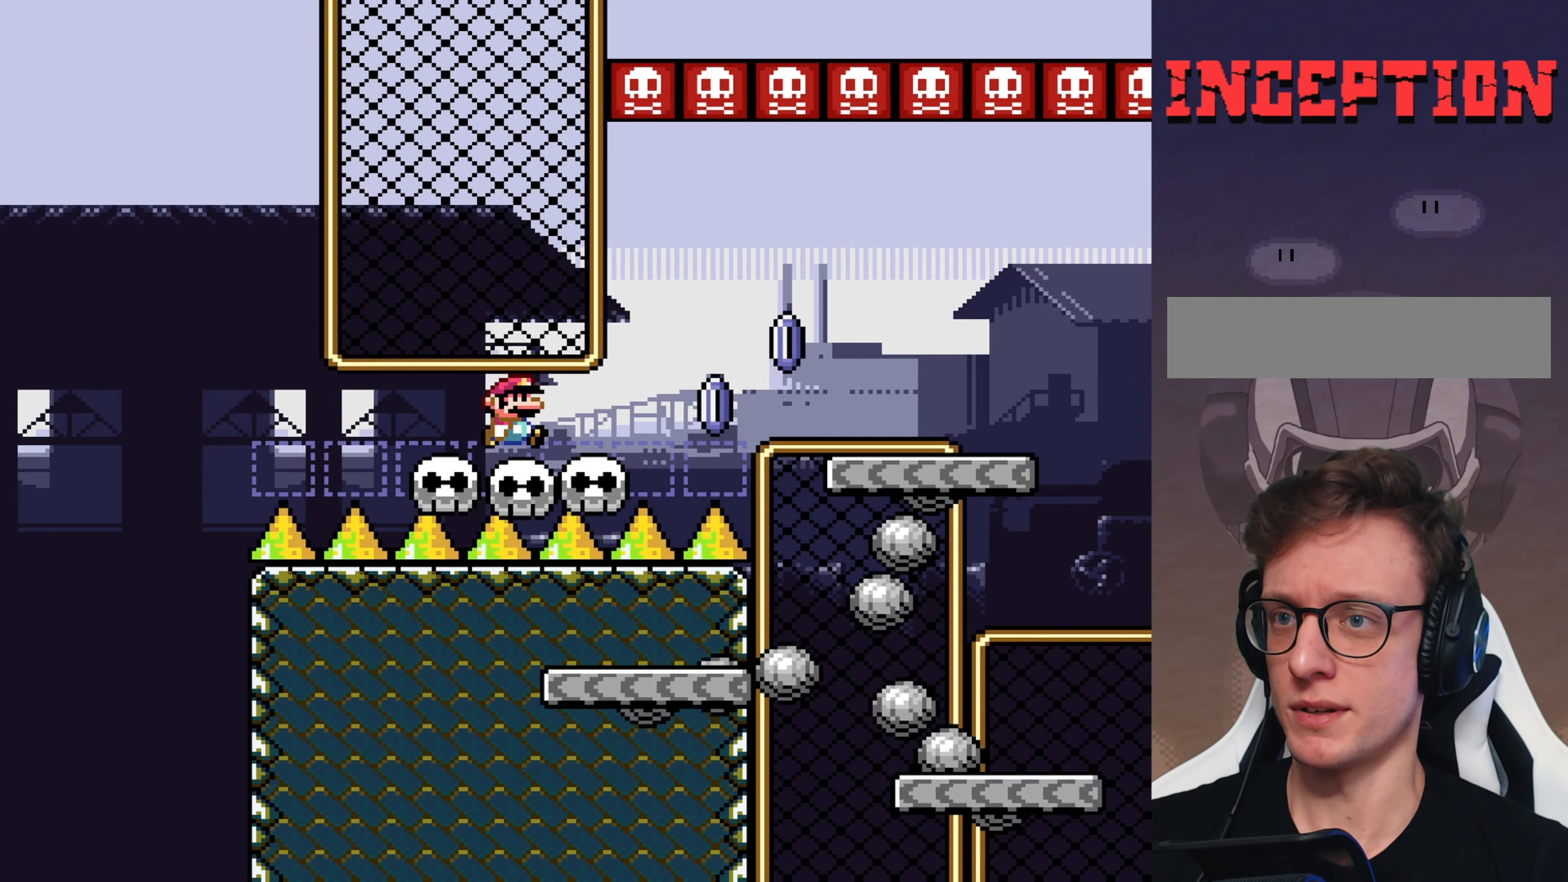
{"buttons": ["X"], "events": [[267, "A", "down"], [400, "A", "up"]]}
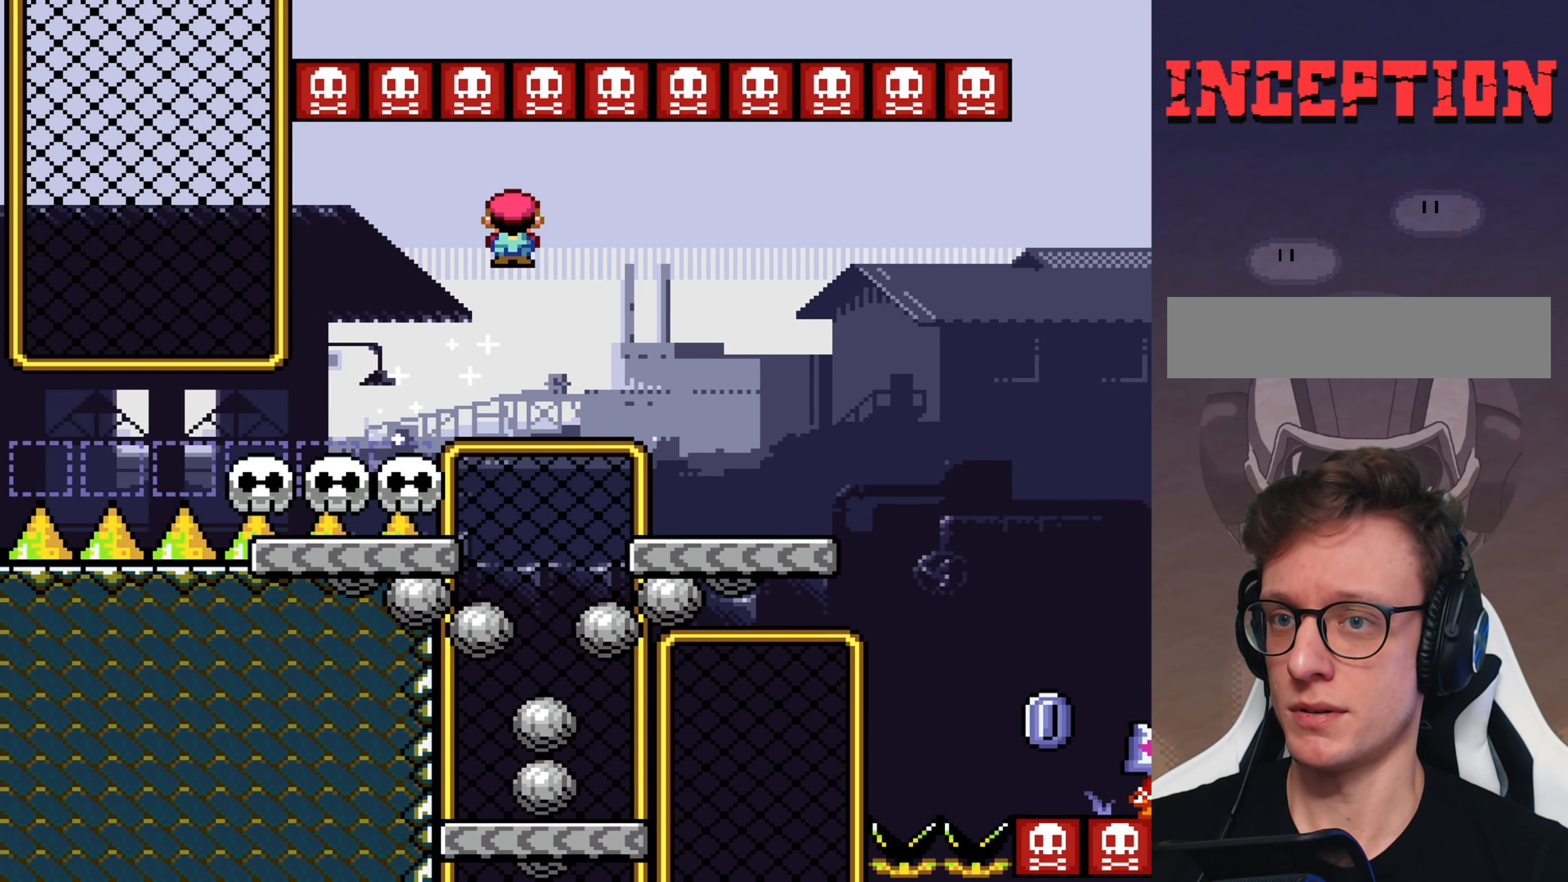
{"buttons": ["A", "X"], "events": [[34, "A", "down"]]}
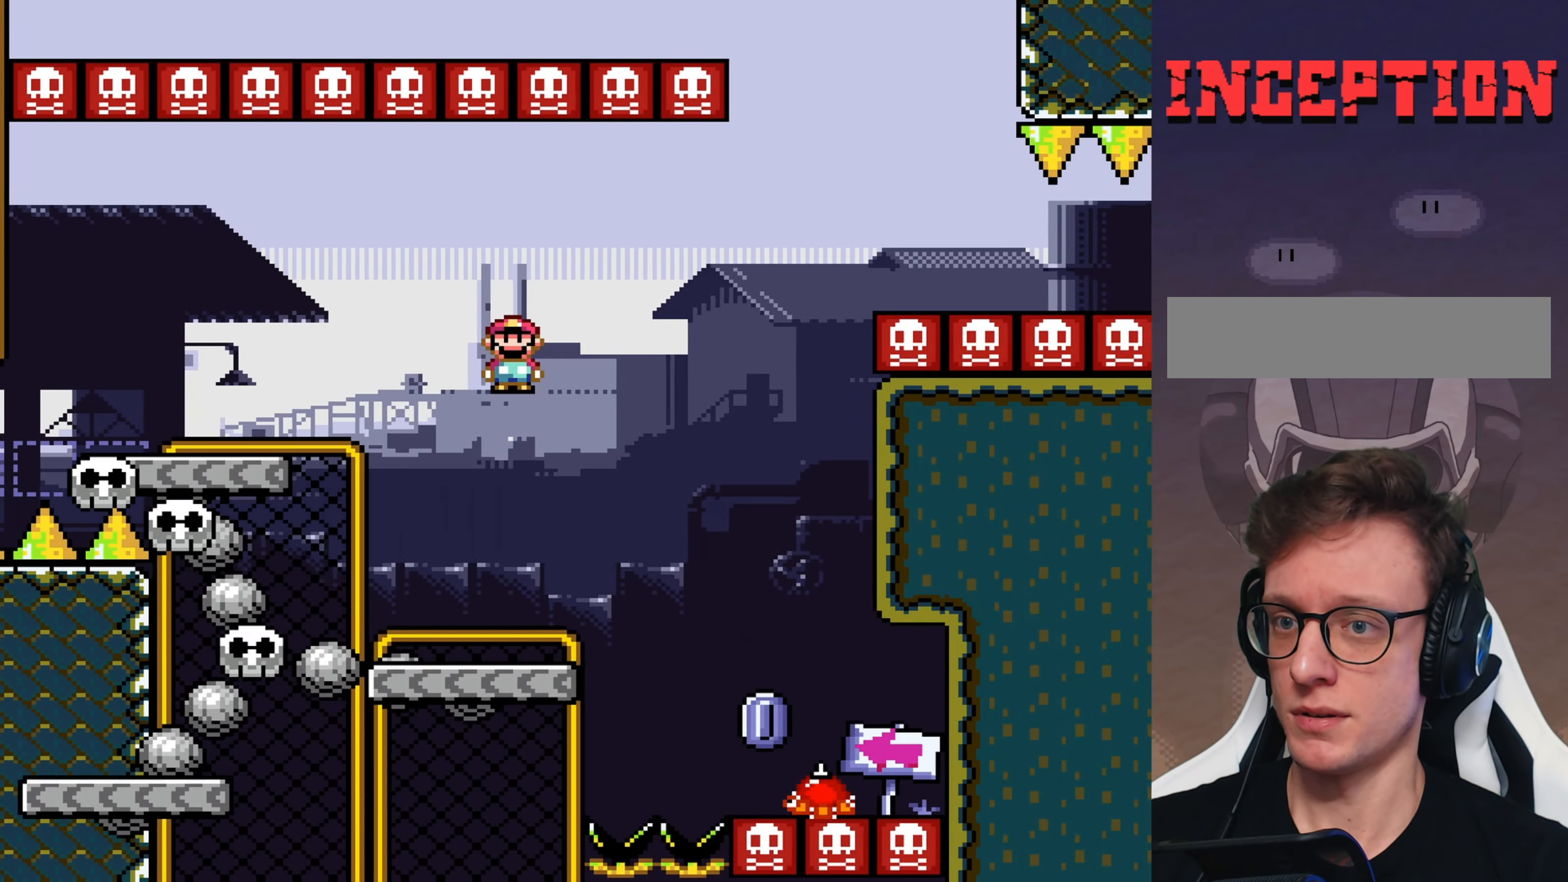
{"buttons": ["A", "X", "DPAD_LEFT"], "events": [[317, "DPAD_LEFT", "down"]]}
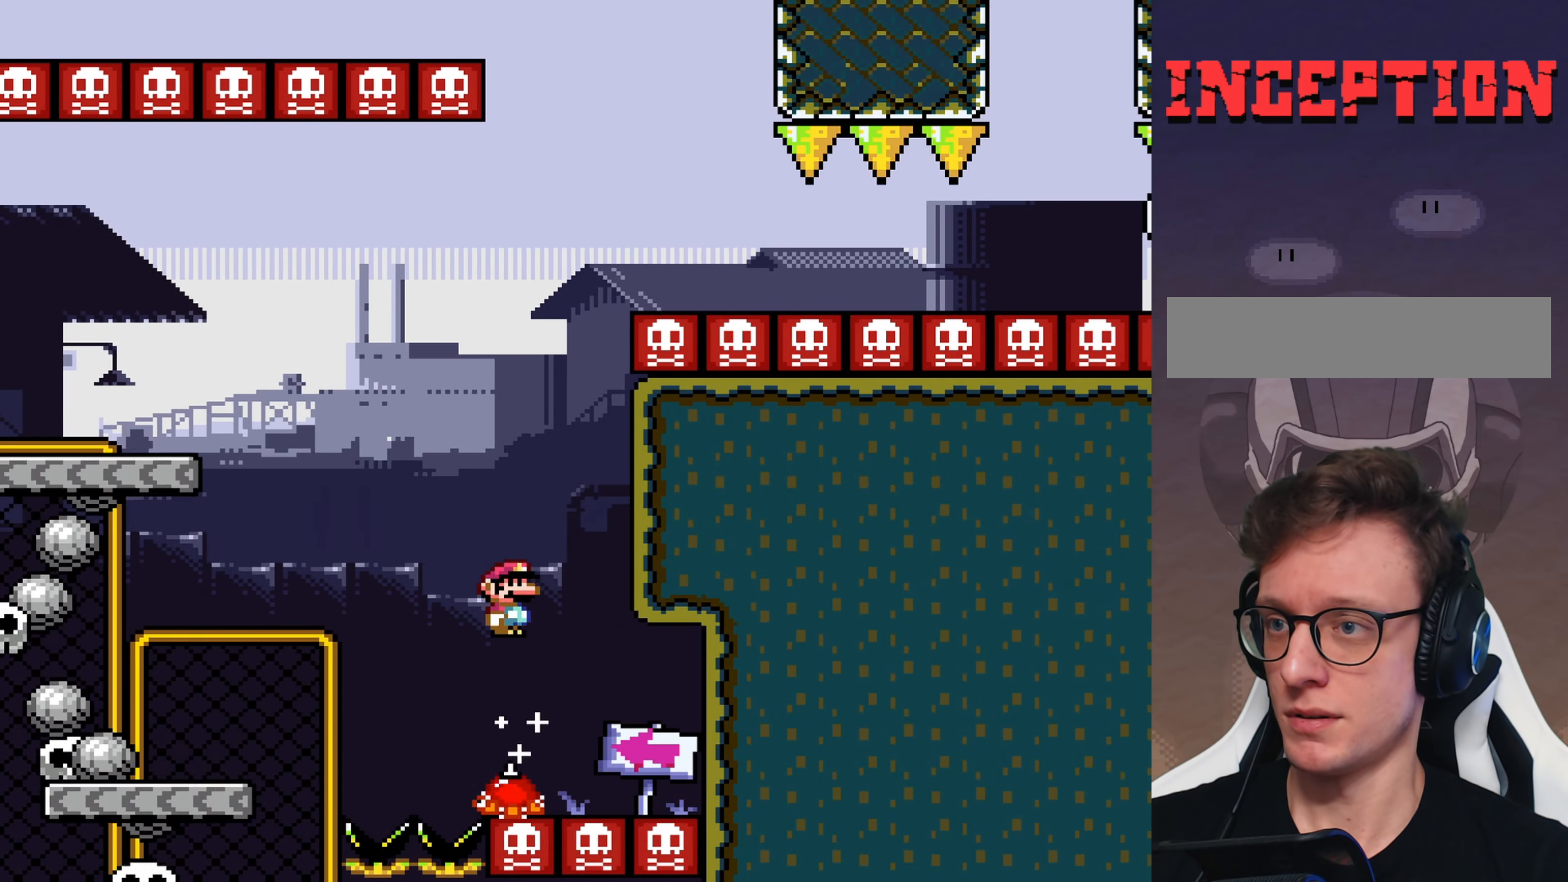
{"buttons": ["Y"], "events": [[334, "A", "up"], [367, "DPAD_LEFT", "up"], [400, "X", "up"], [400, "Y", "down"]]}
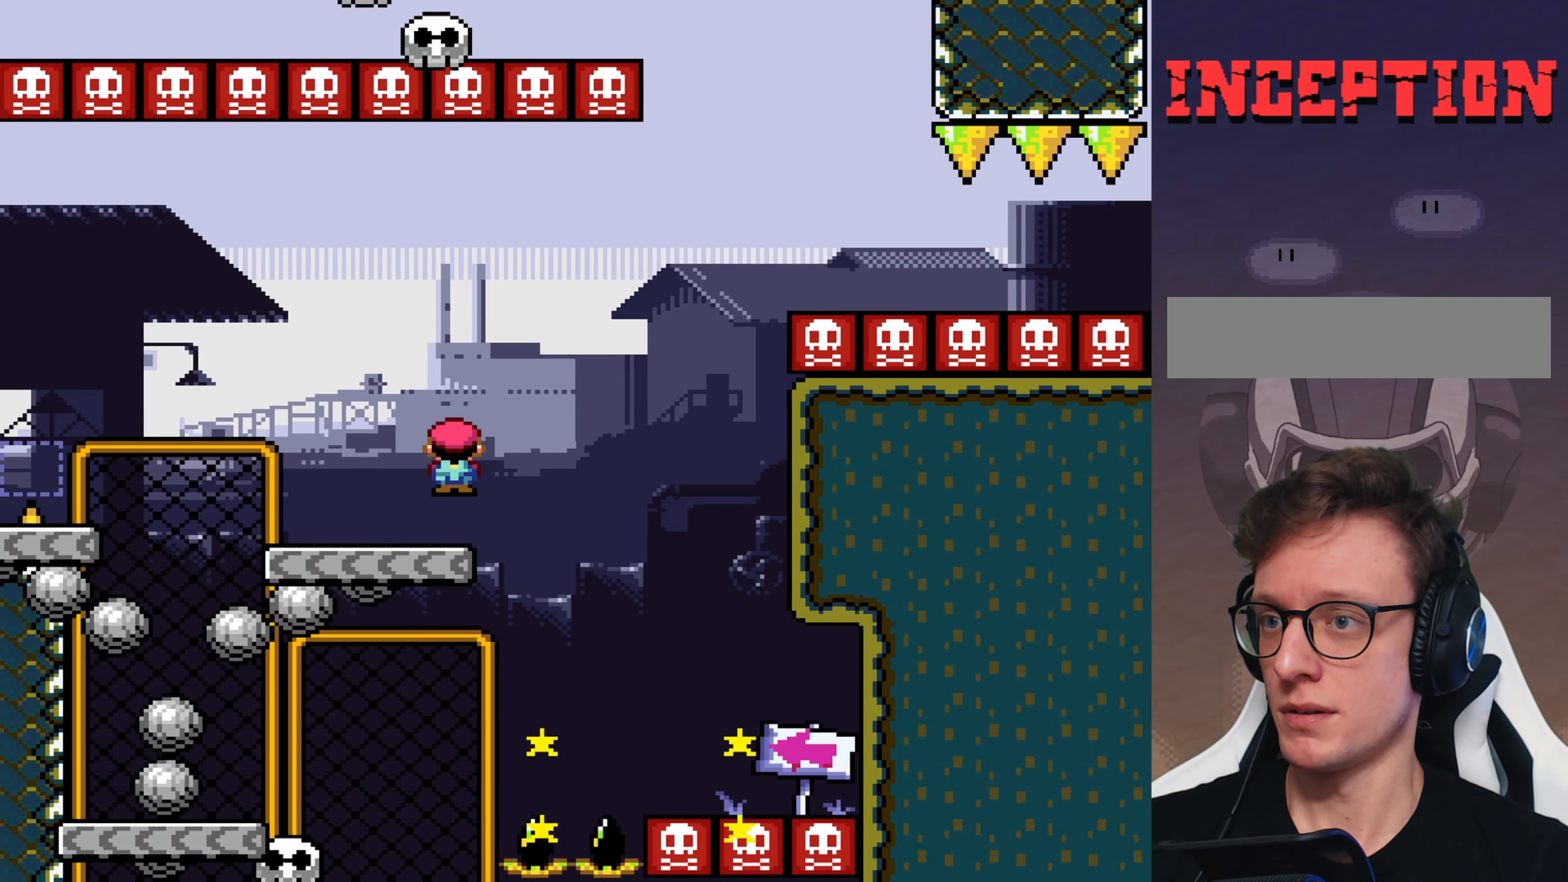
{"buttons": ["B", "Y", "DPAD_LEFT"], "events": [[134, "B", "down"], [267, "DPAD_LEFT", "down"]]}
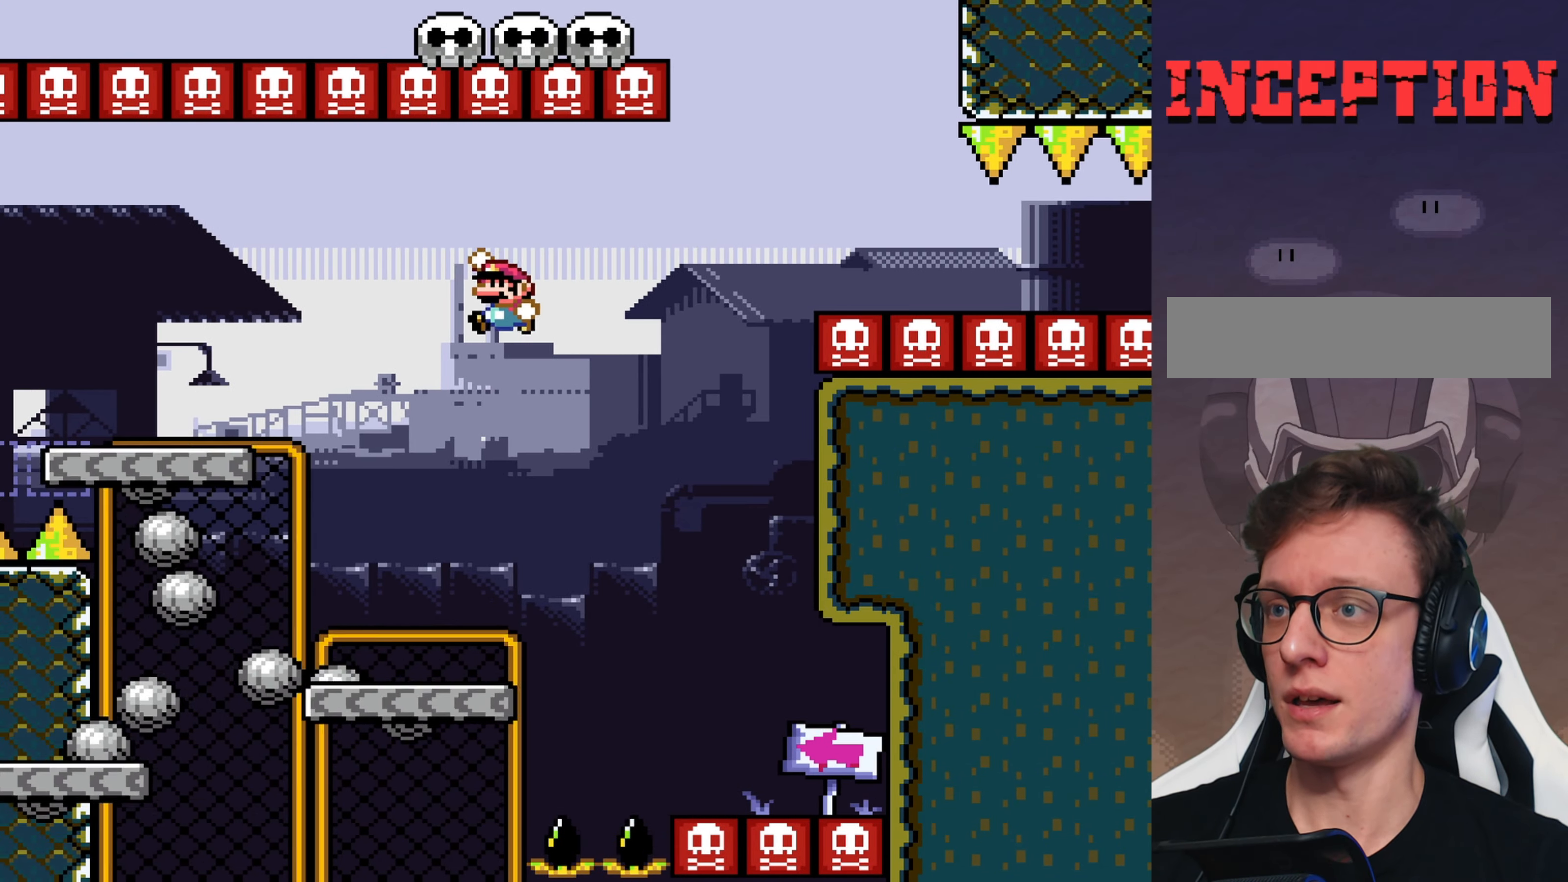
{"buttons": ["Y"], "events": [[184, "DPAD_LEFT", "up"], [384, "B", "up"]]}
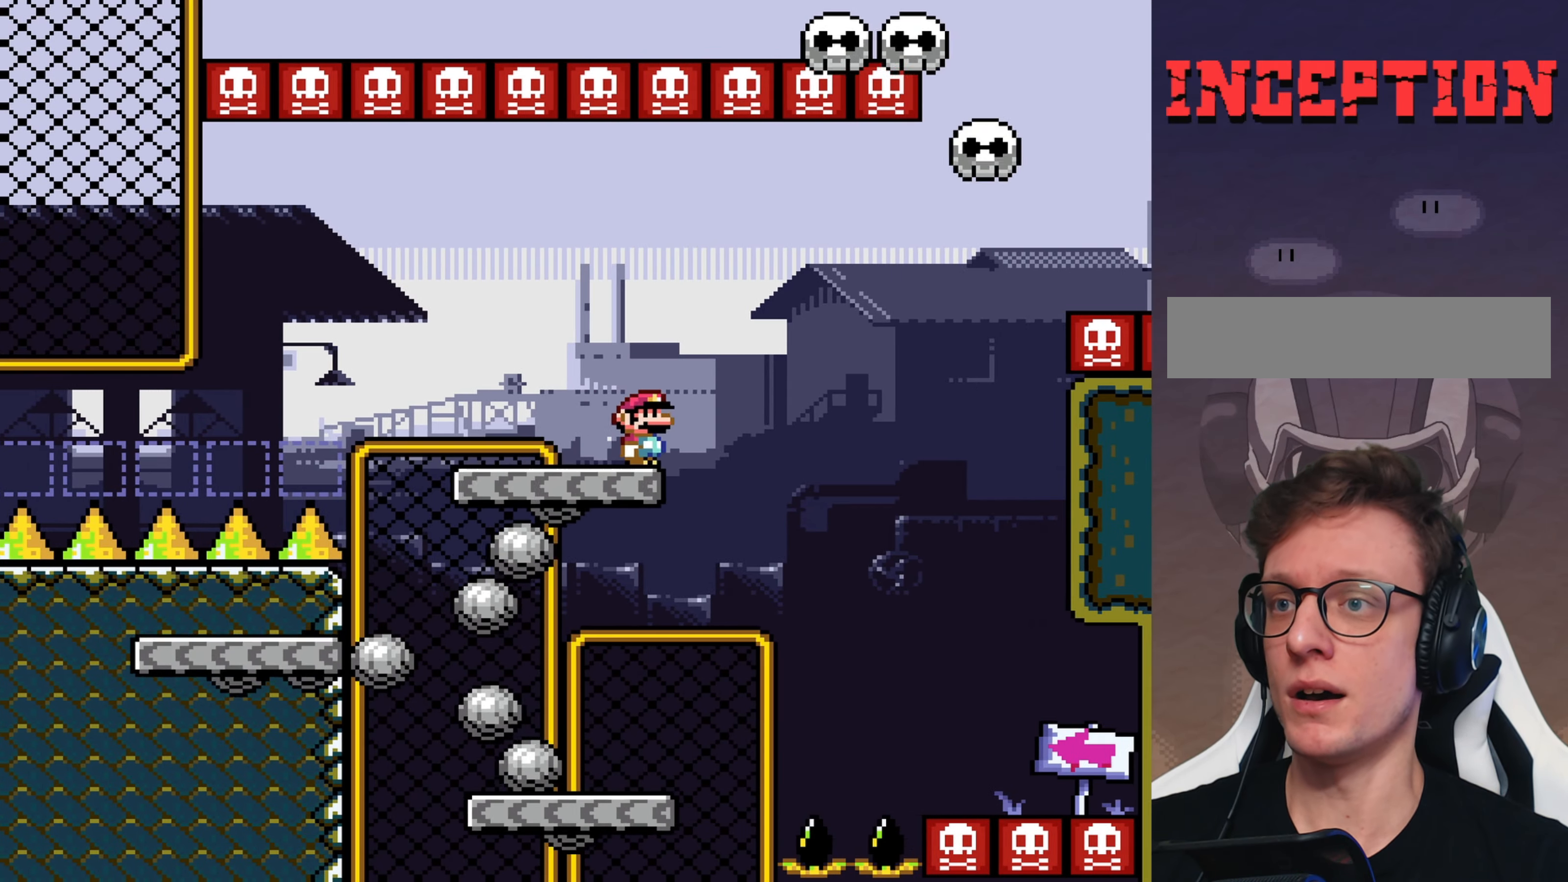
{"buttons": ["B", "Y"], "events": [[366, "B", "down"]]}
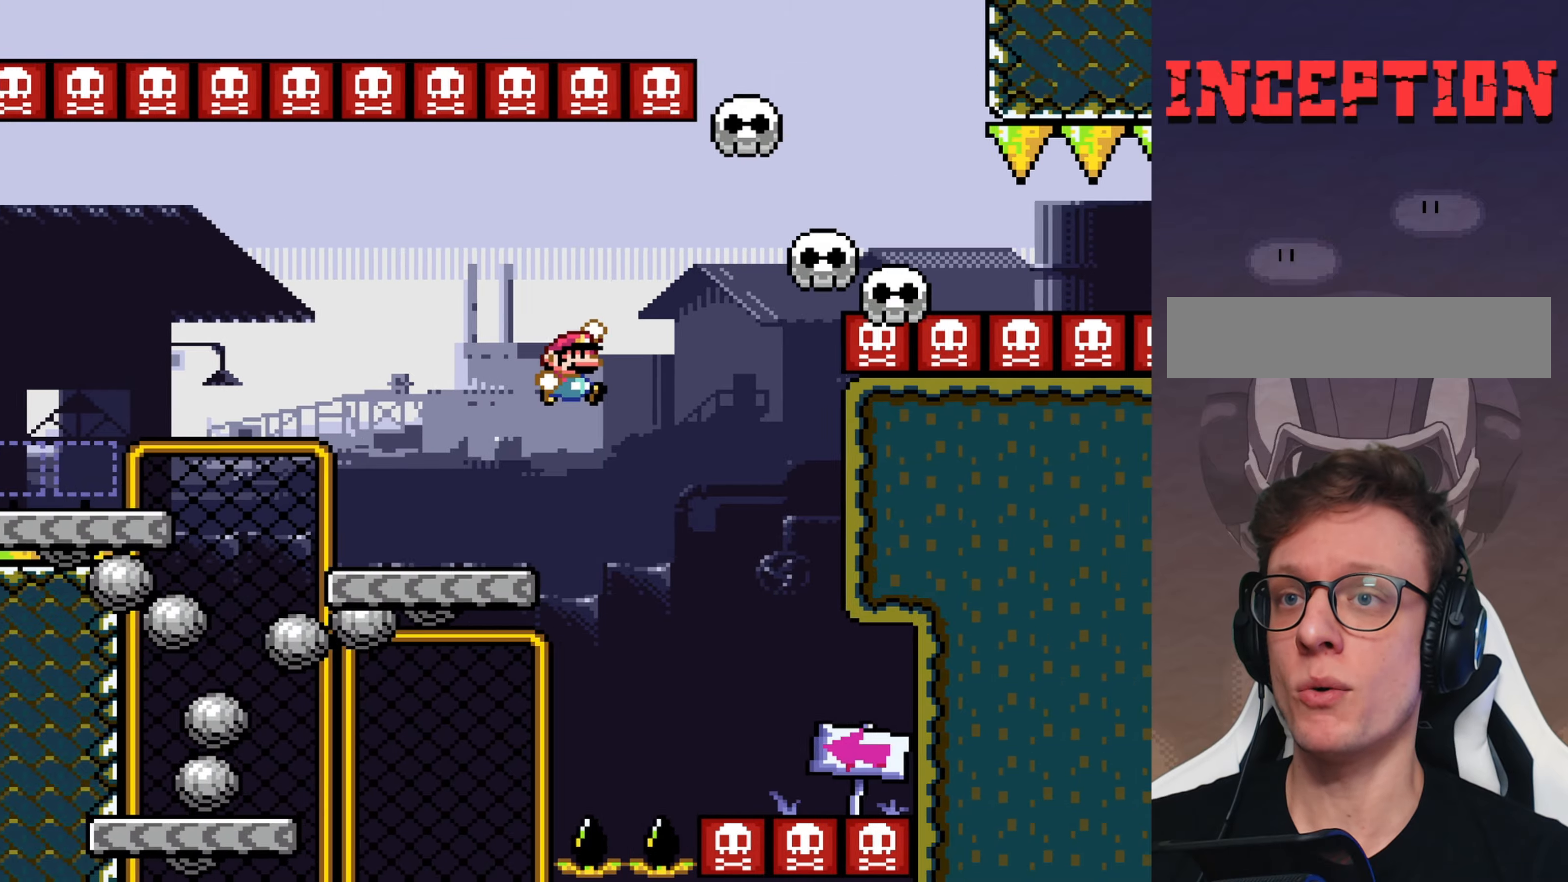
{"buttons": ["Y", "DPAD_LEFT"], "events": [[433, "B", "up"], [500, "DPAD_LEFT", "down"]]}
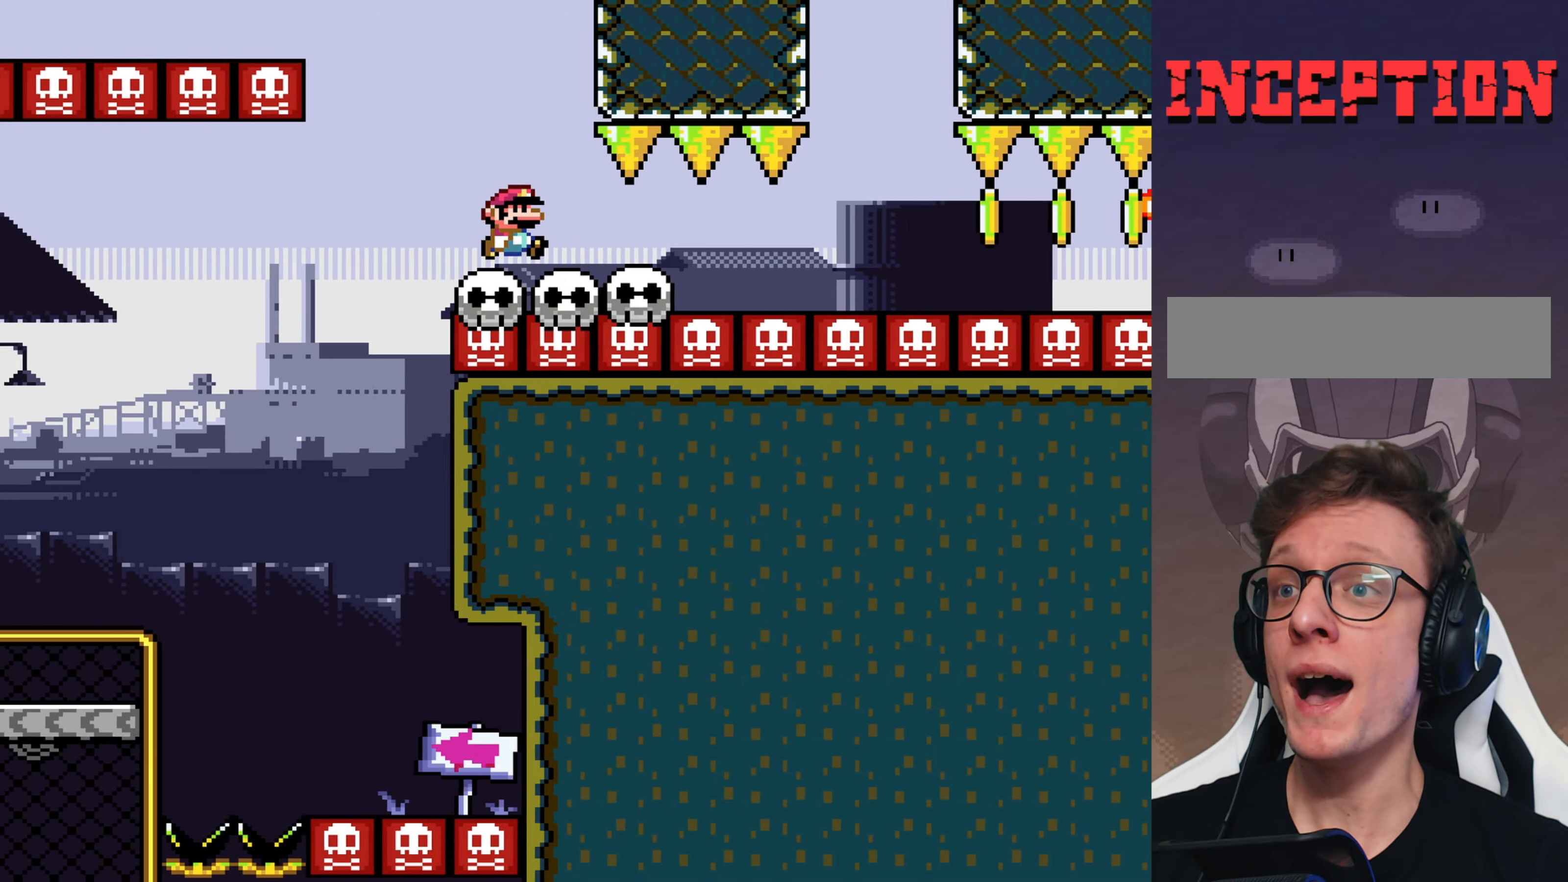
{"buttons": ["Y"], "events": [[100, "DPAD_LEFT", "up"]]}
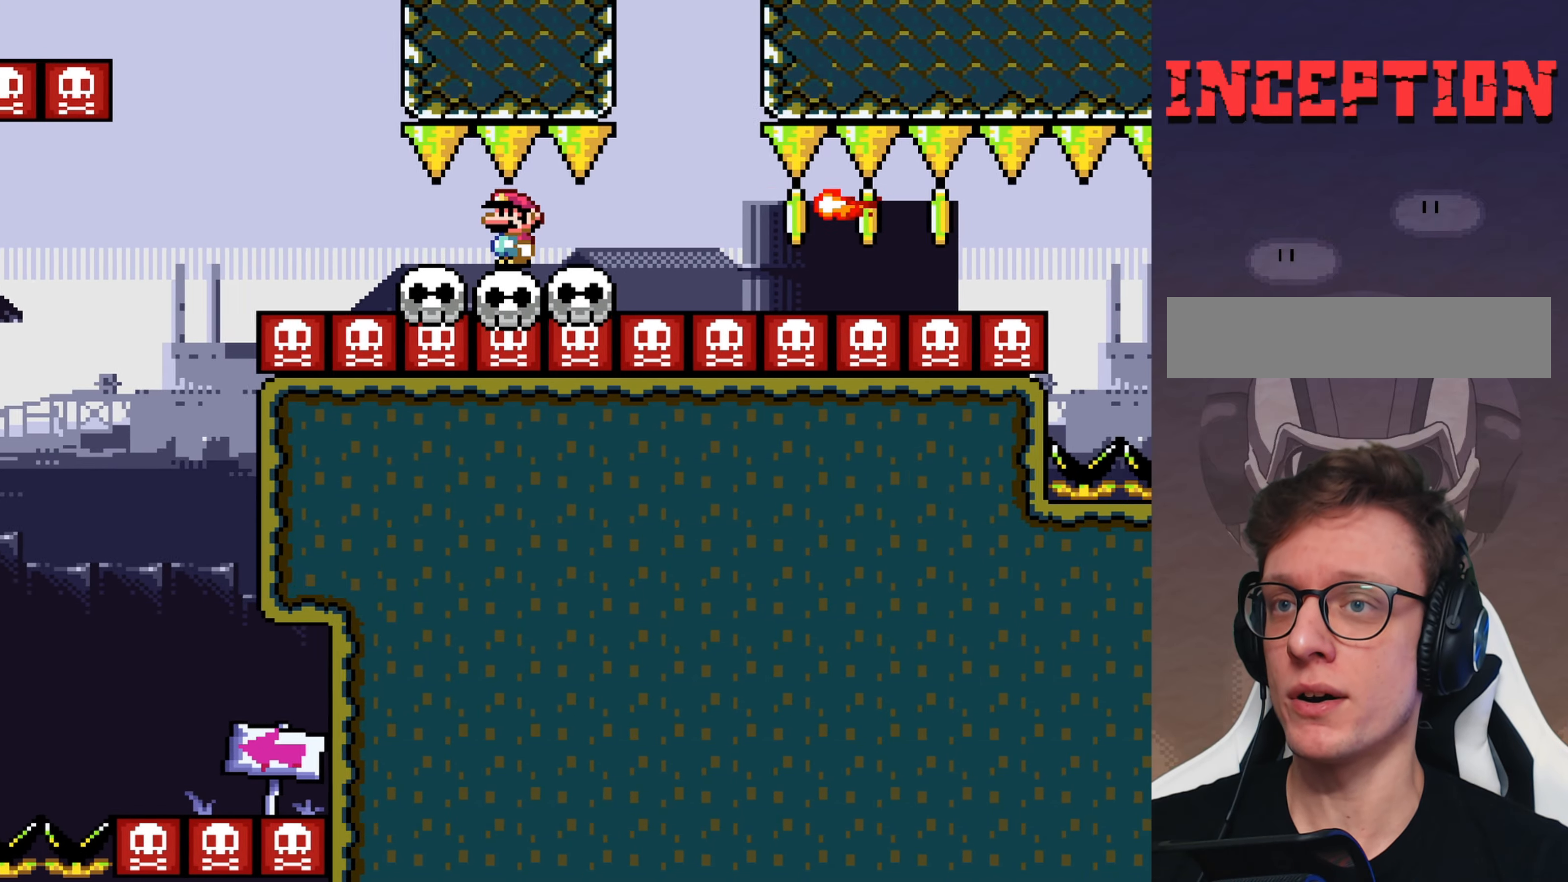
{"buttons": ["A", "X", "DPAD_UP", "DPAD_LEFT"], "events": [[216, "Y", "up"], [366, "X", "down"], [383, "A", "down"], [466, "DPAD_LEFT", "down"], [500, "DPAD_UP", "down"]]}
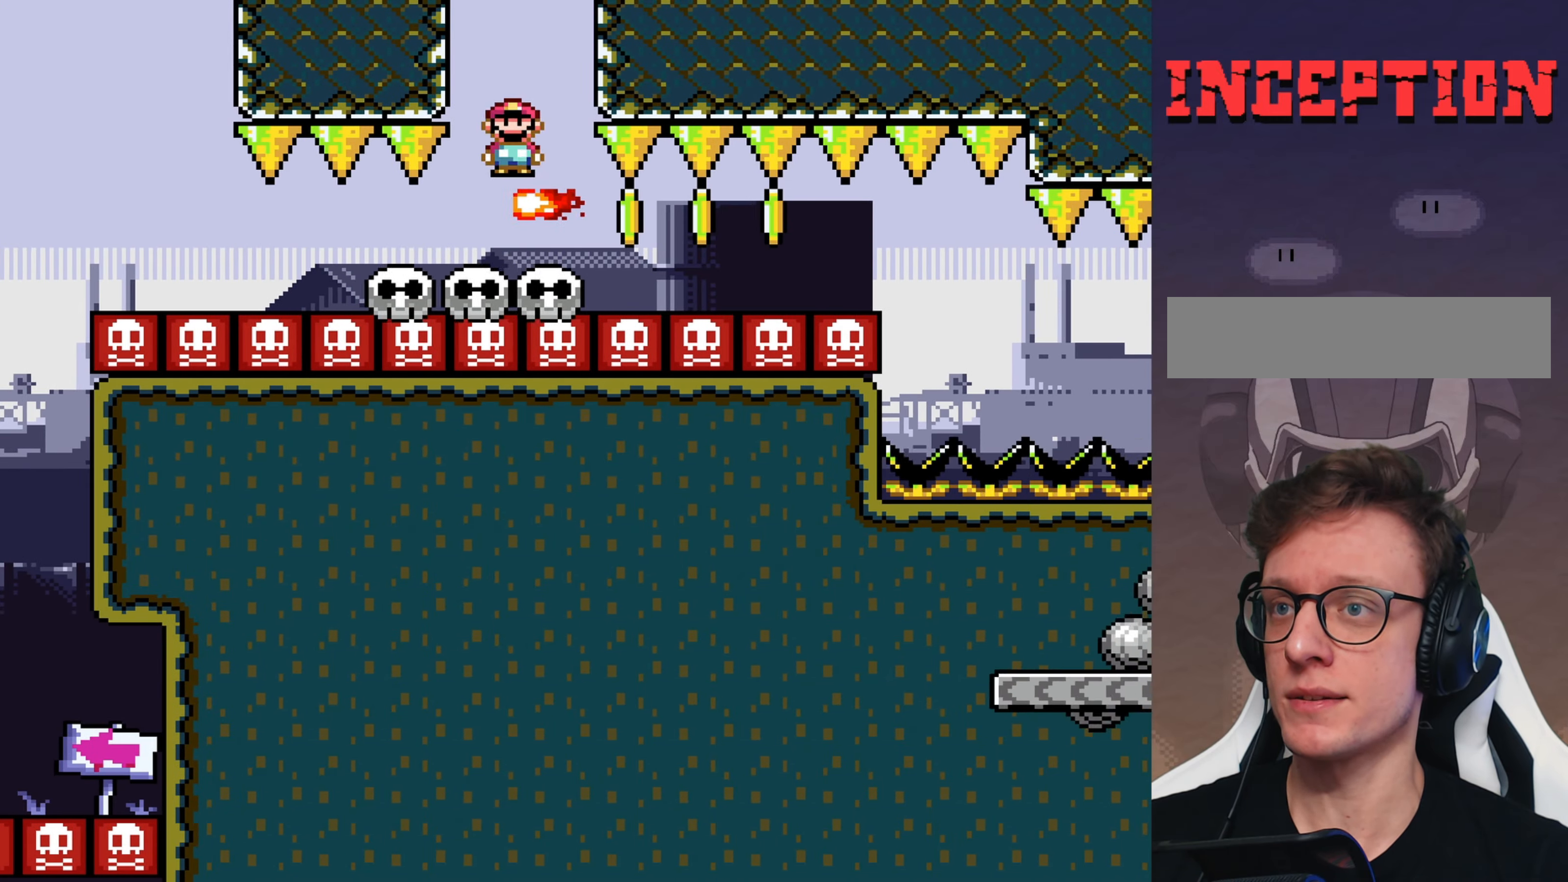
{"buttons": ["DPAD_LEFT"], "events": [[33, "A", "up"], [66, "DPAD_UP", "up"], [133, "DPAD_LEFT", "up"], [166, "X", "up"], [466, "DPAD_LEFT", "down"]]}
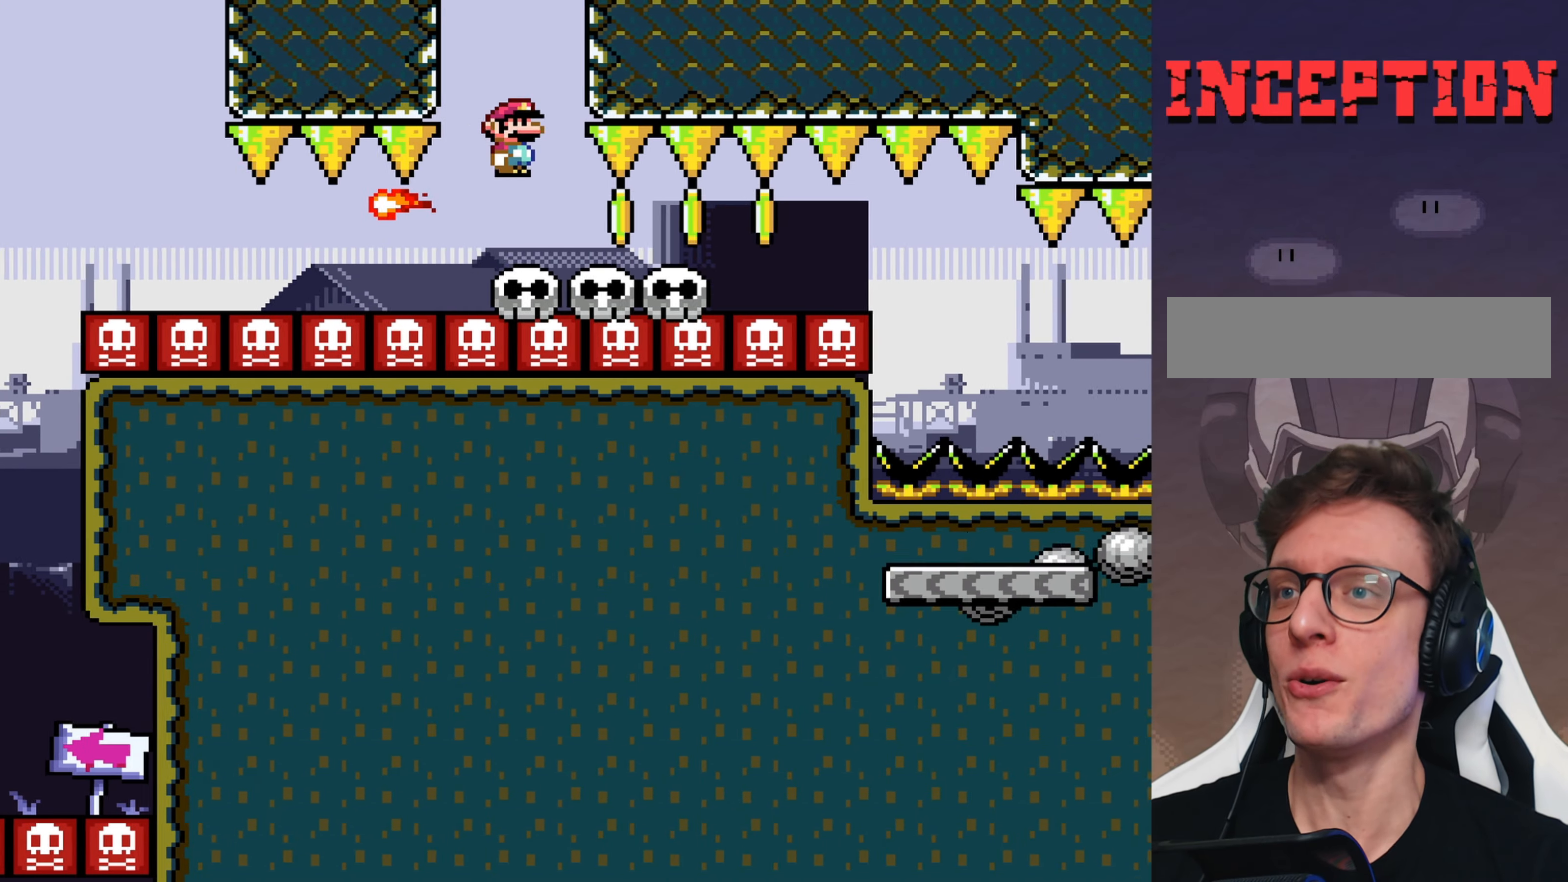
{"buttons": ["Y"], "events": [[33, "DPAD_LEFT", "up"], [133, "Y", "down"]]}